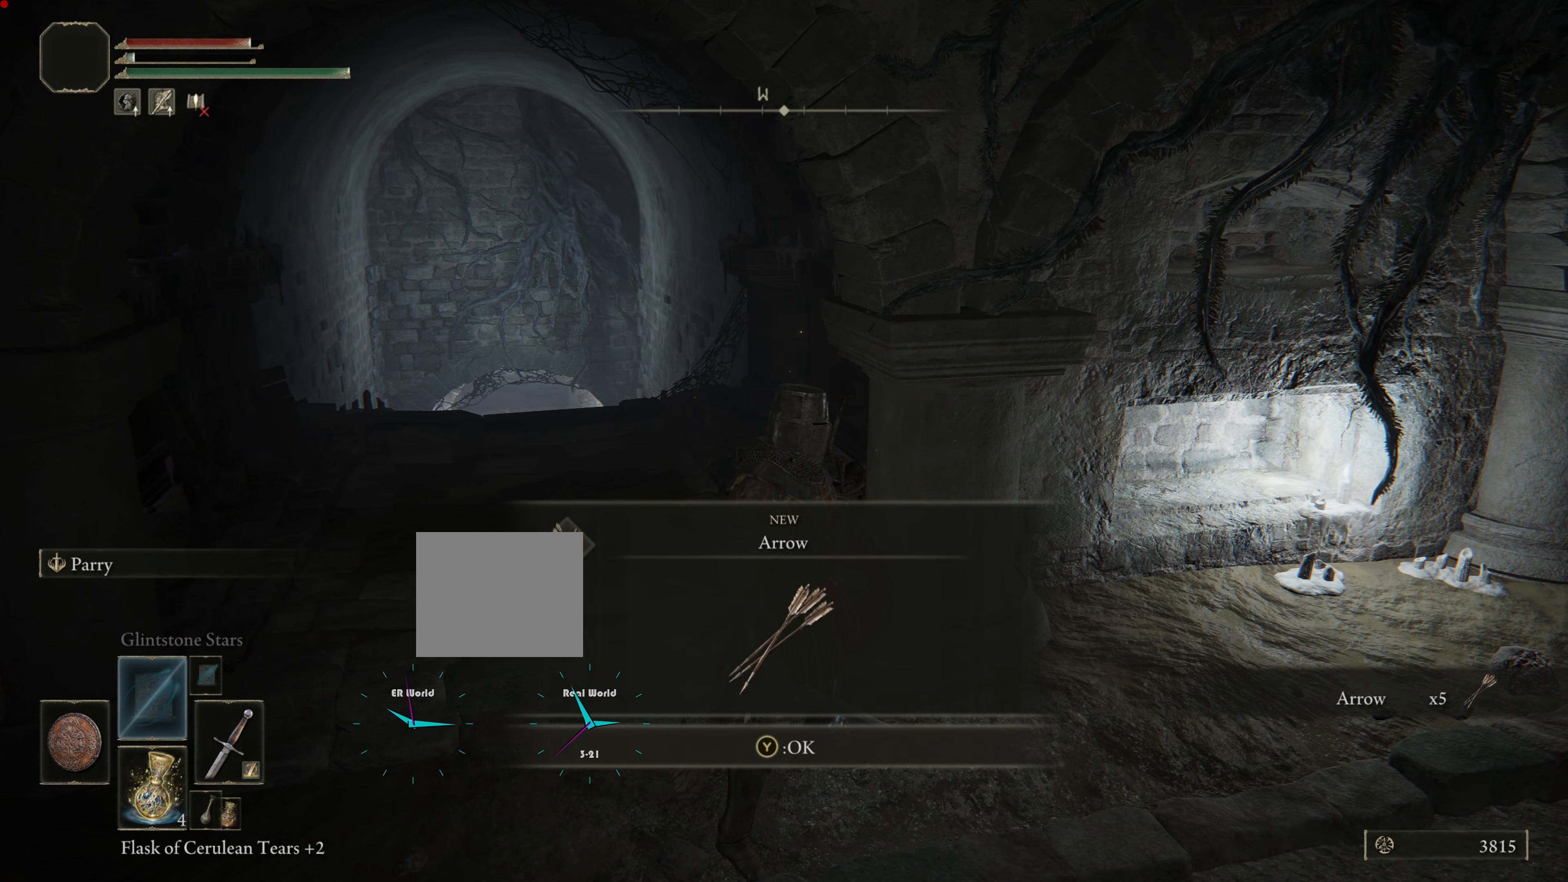
Gameplay with a controller (PlayStation layout); each line is a JSON object with the inputs held at the frame after it. "events" lists button and stick changes between this image and that frame as [ms after this image, input, new state], when the widget could be followed in between.
{"buttons": [], "left_stick": "down-right", "right_stick": "center", "events": [[267, "TRIANGLE", "down"], [467, "TRIANGLE", "up"]]}
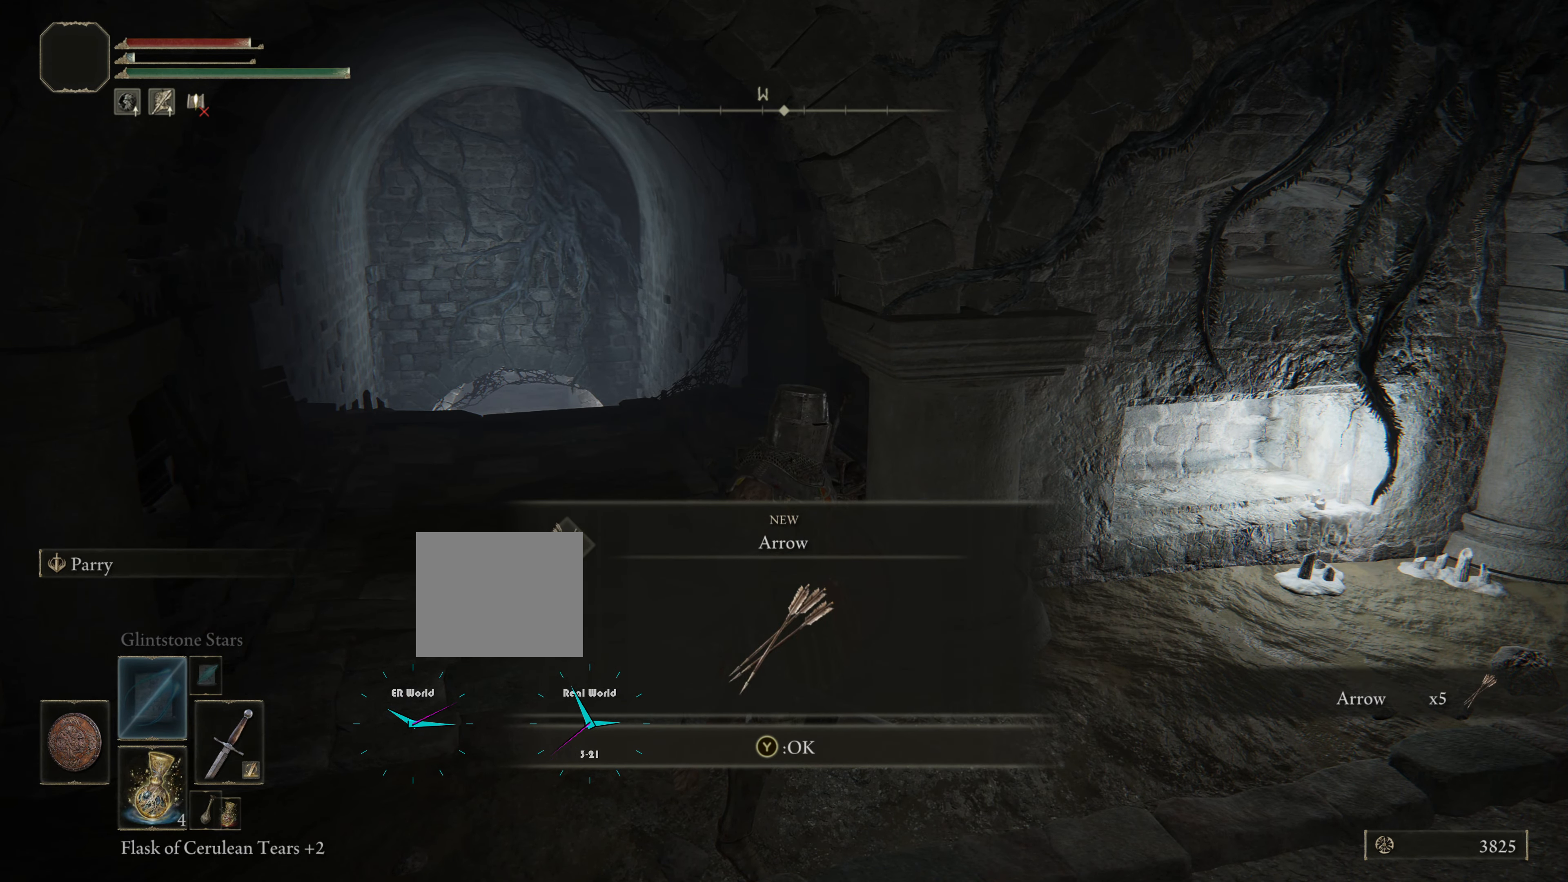
{"buttons": [], "left_stick": "down-right", "right_stick": "center", "events": []}
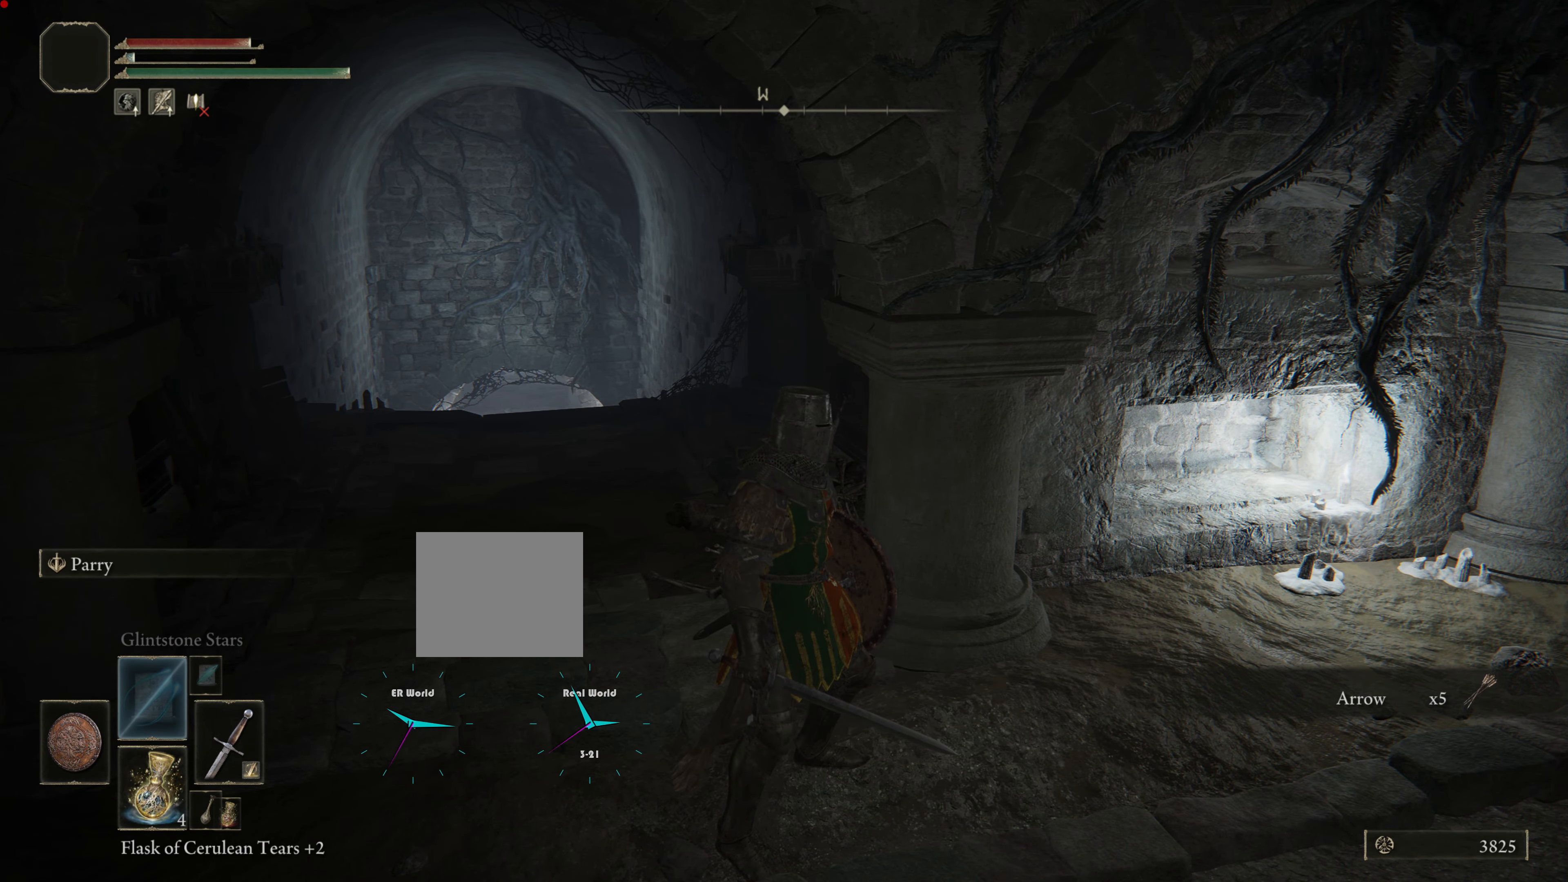
{"buttons": [], "left_stick": "right", "right_stick": "right", "events": [[234, "left_stick", "right"], [250, "right_stick", "right"]]}
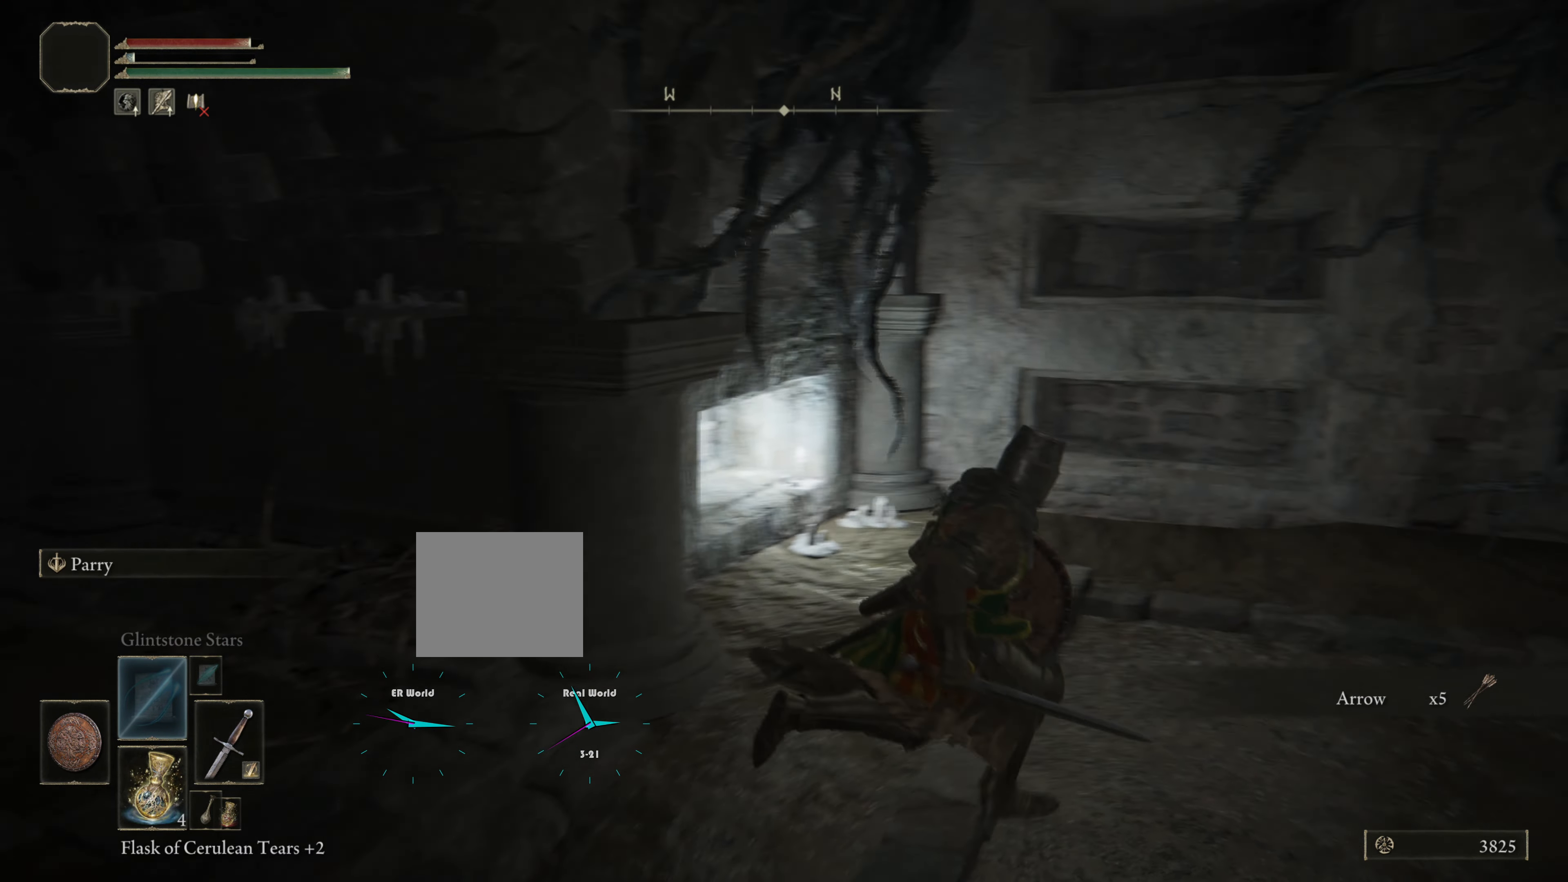
{"buttons": [], "left_stick": "up-right", "right_stick": "right", "events": [[133, "left_stick", "up-right"], [166, "right_stick", "center"], [267, "right_stick", "right"]]}
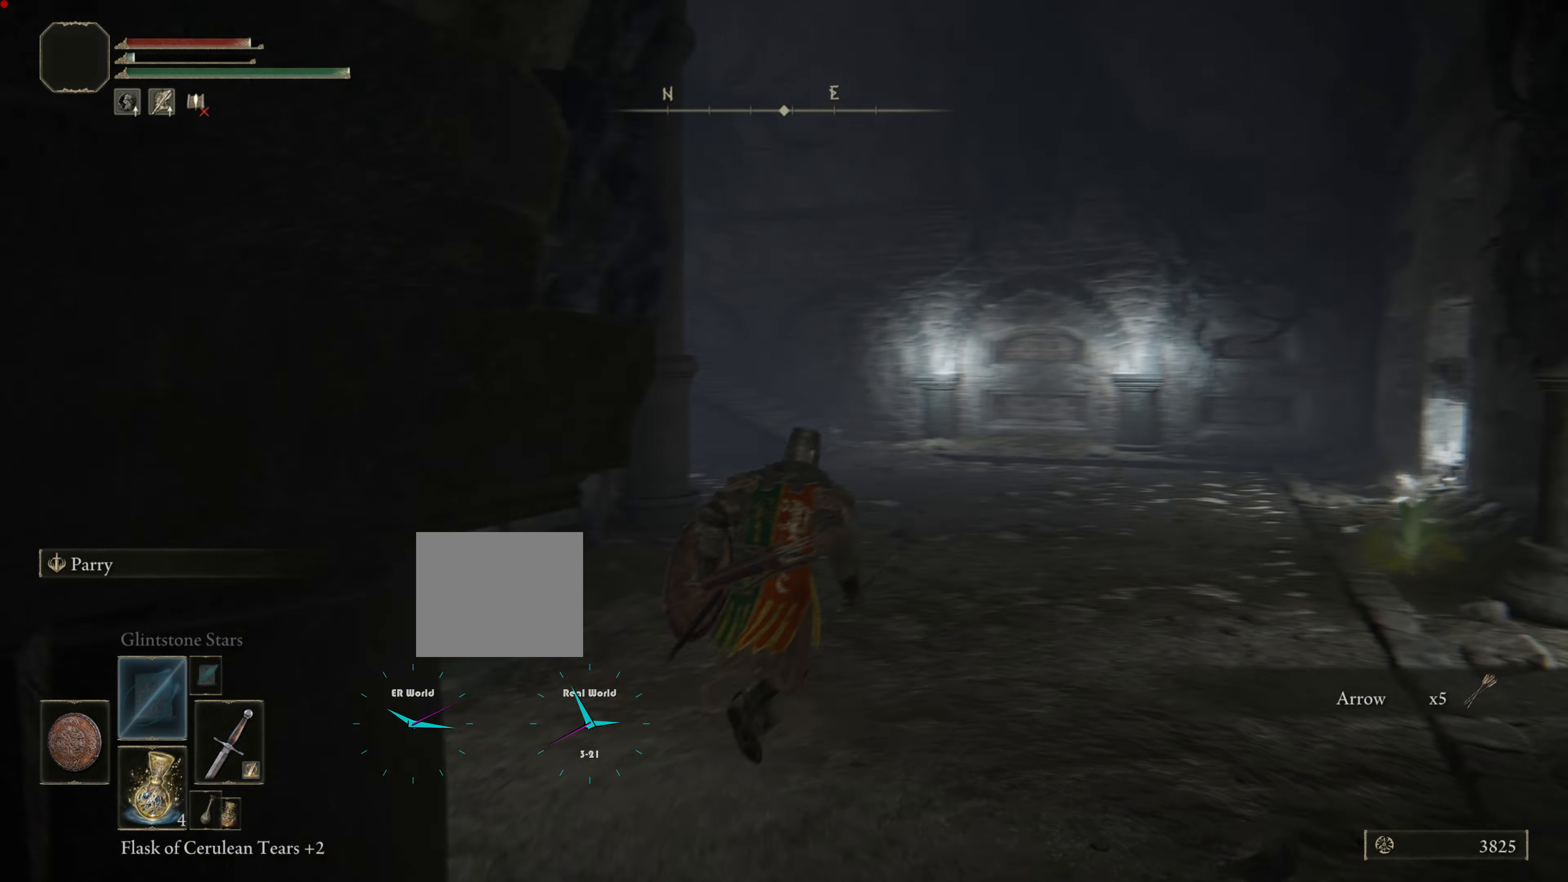
{"buttons": [], "left_stick": "up", "right_stick": "center", "events": [[34, "left_stick", "right"], [134, "right_stick", "center"], [251, "left_stick", "center"], [351, "left_stick", "up"]]}
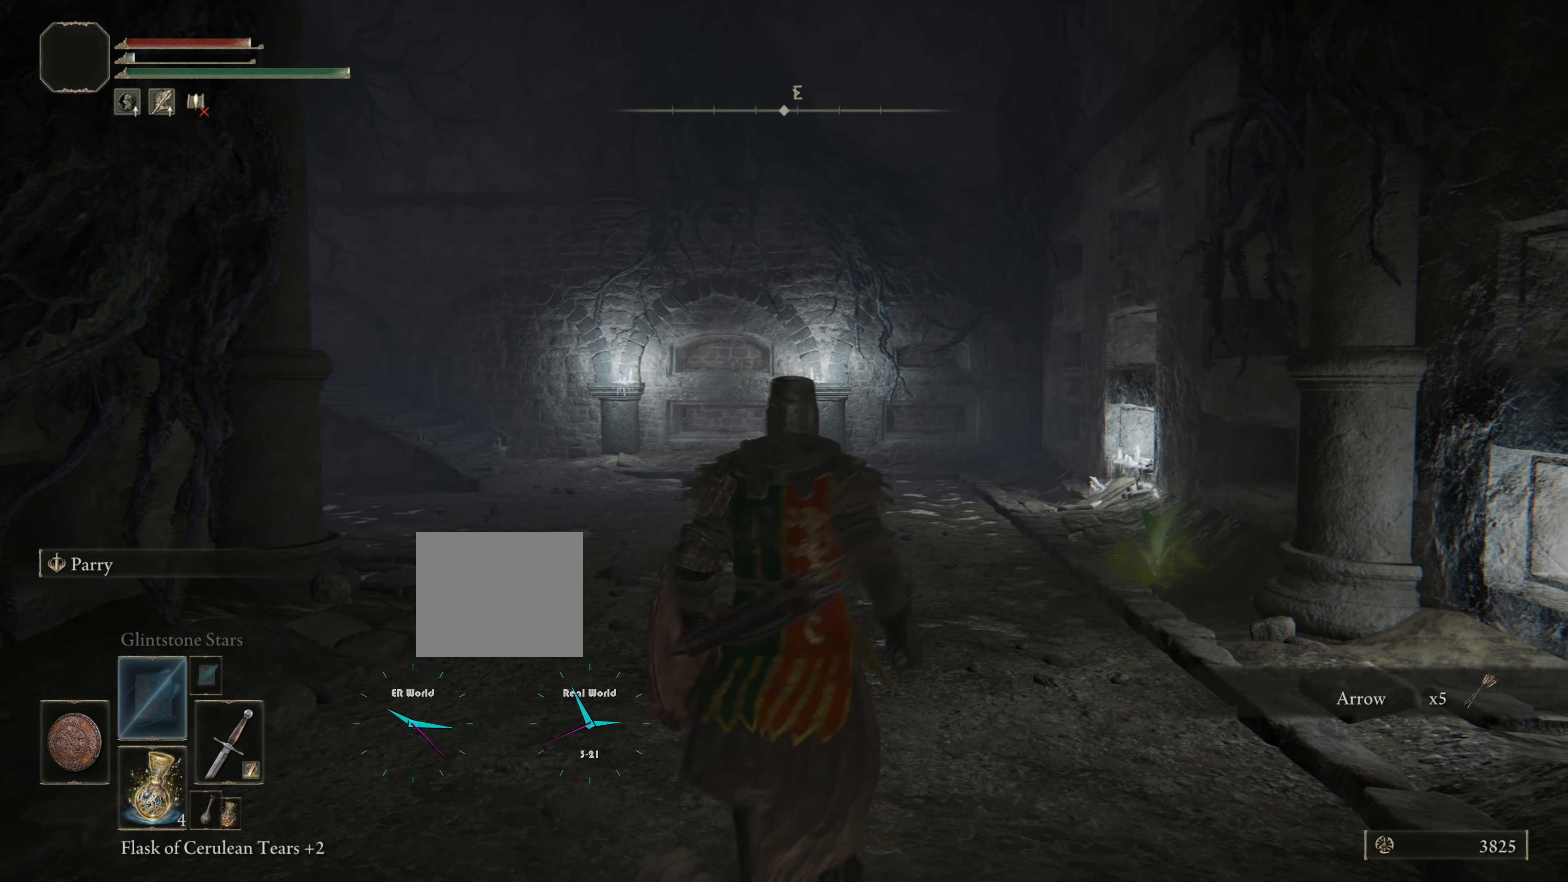
{"buttons": [], "left_stick": "up", "right_stick": "center", "events": []}
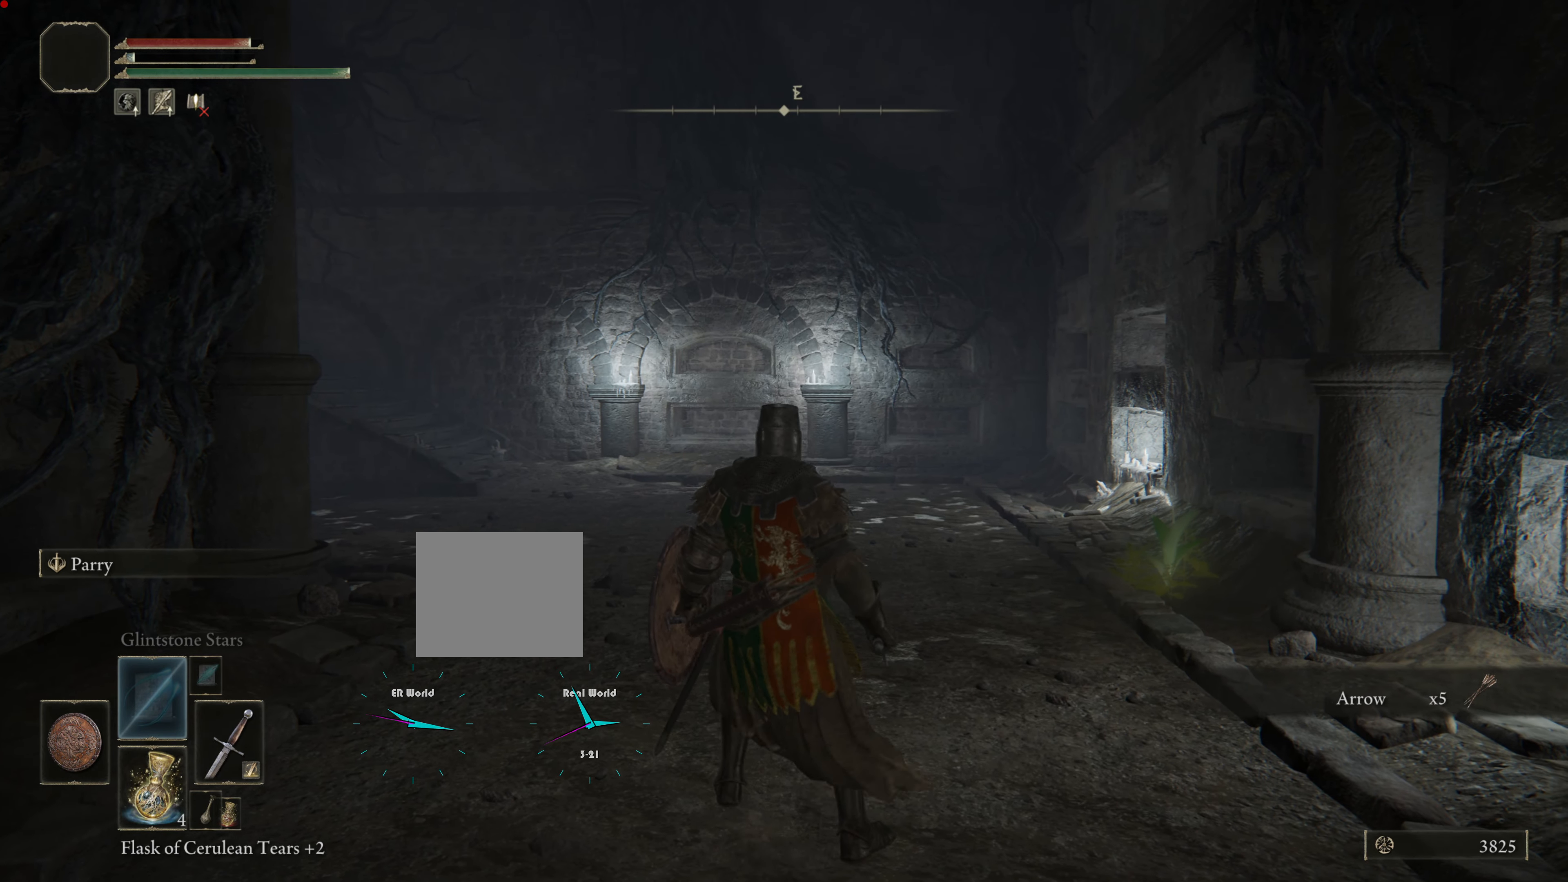
{"buttons": [], "left_stick": "up", "right_stick": "right", "events": [[201, "left_stick", "right"], [301, "left_stick", "up"], [334, "right_stick", "down-right"], [384, "right_stick", "right"]]}
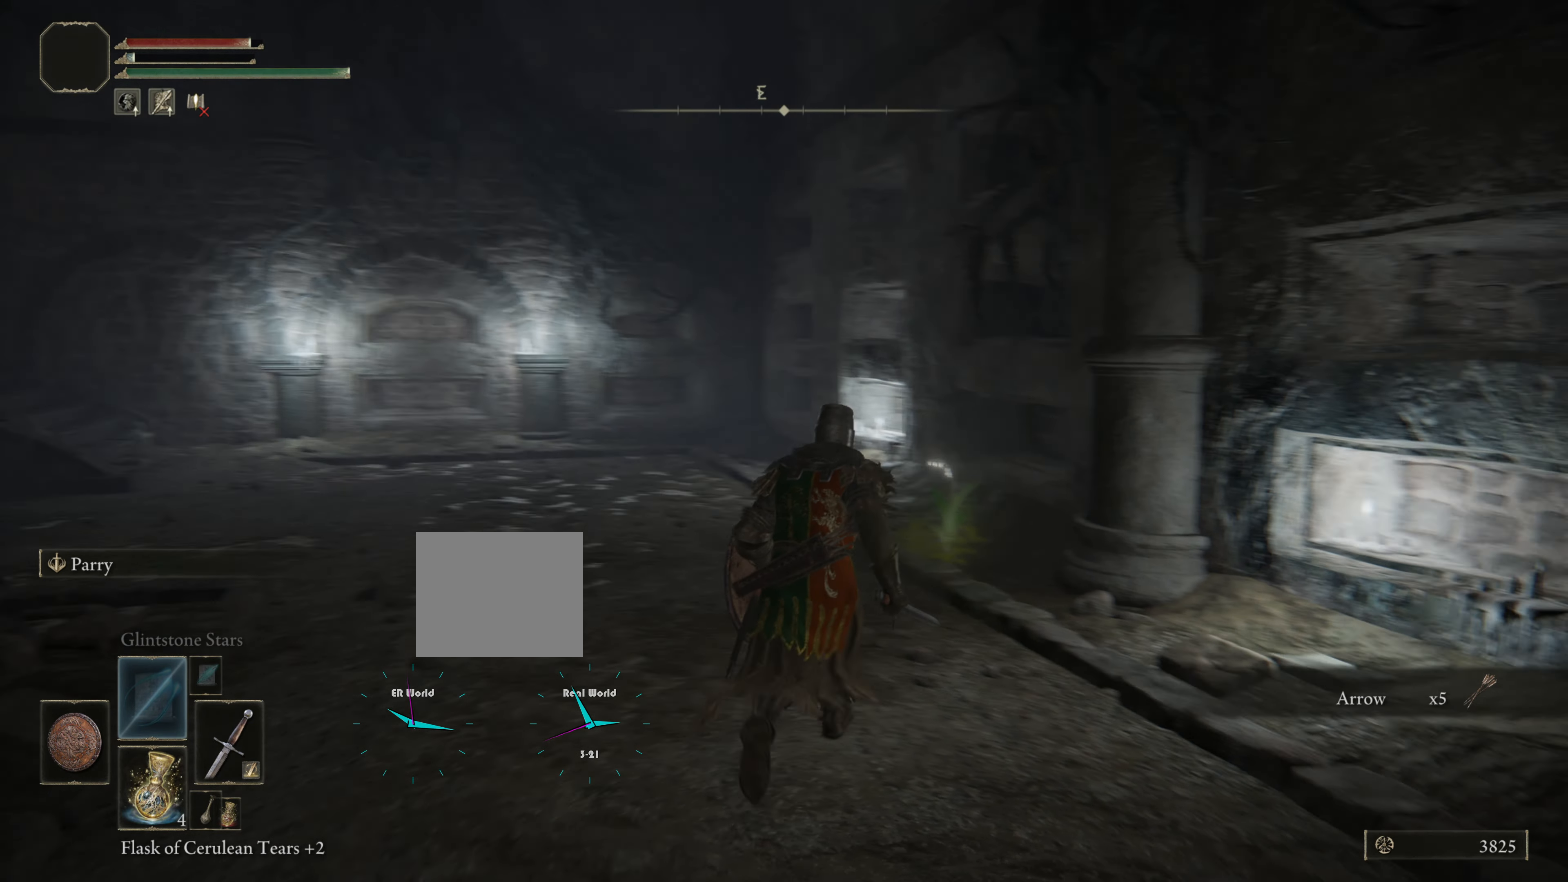
{"buttons": [], "left_stick": "up", "right_stick": "center", "events": [[100, "right_stick", "center"]]}
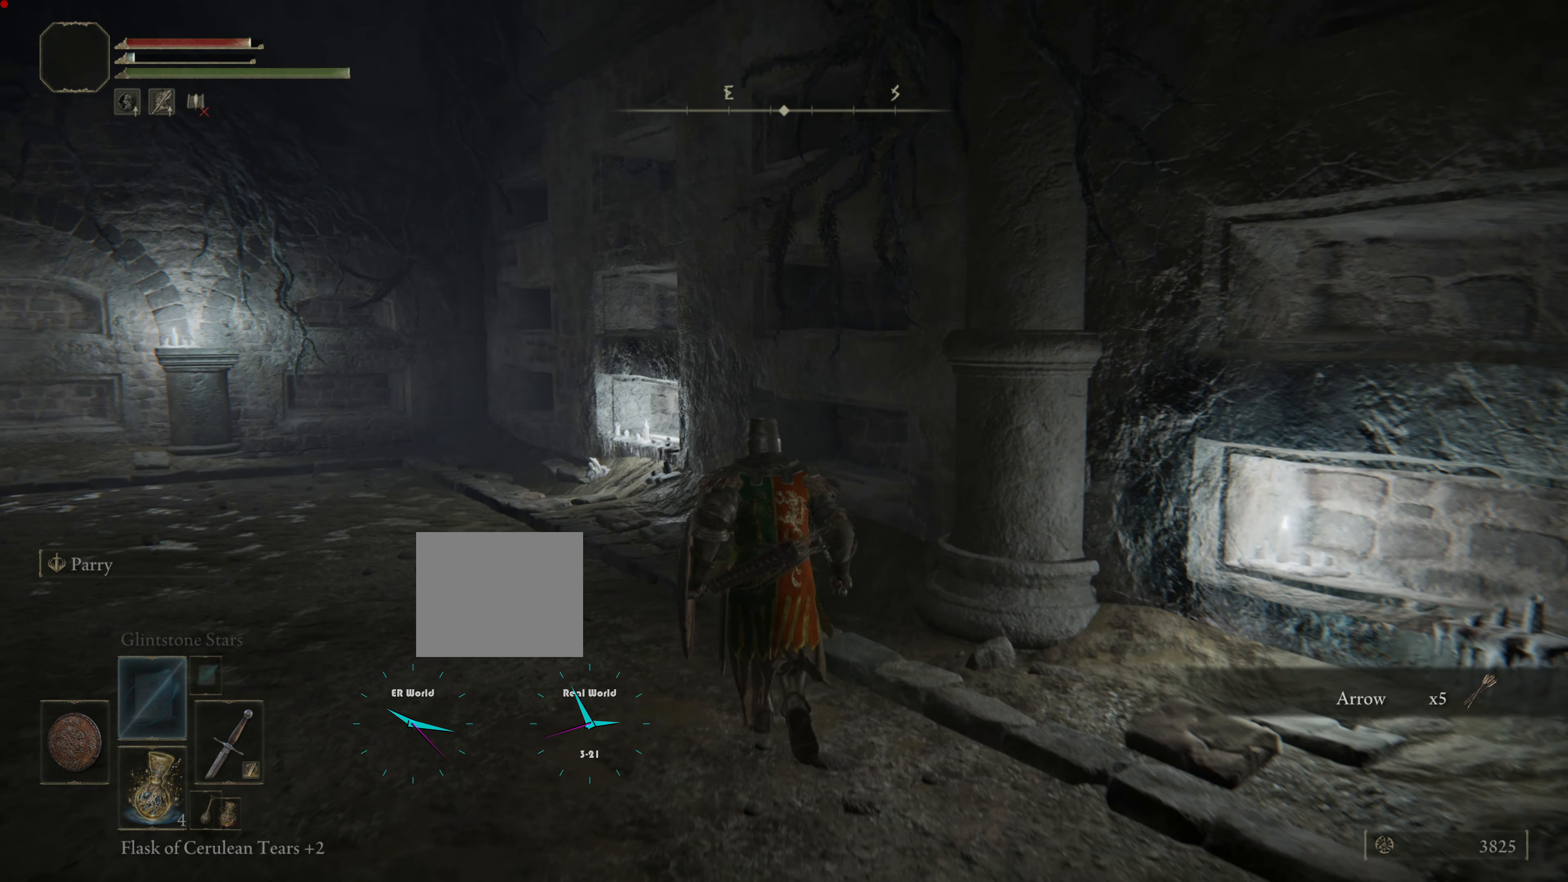
{"buttons": ["TRIANGLE"], "left_stick": "up", "right_stick": "center", "events": [[468, "TRIANGLE", "down"]]}
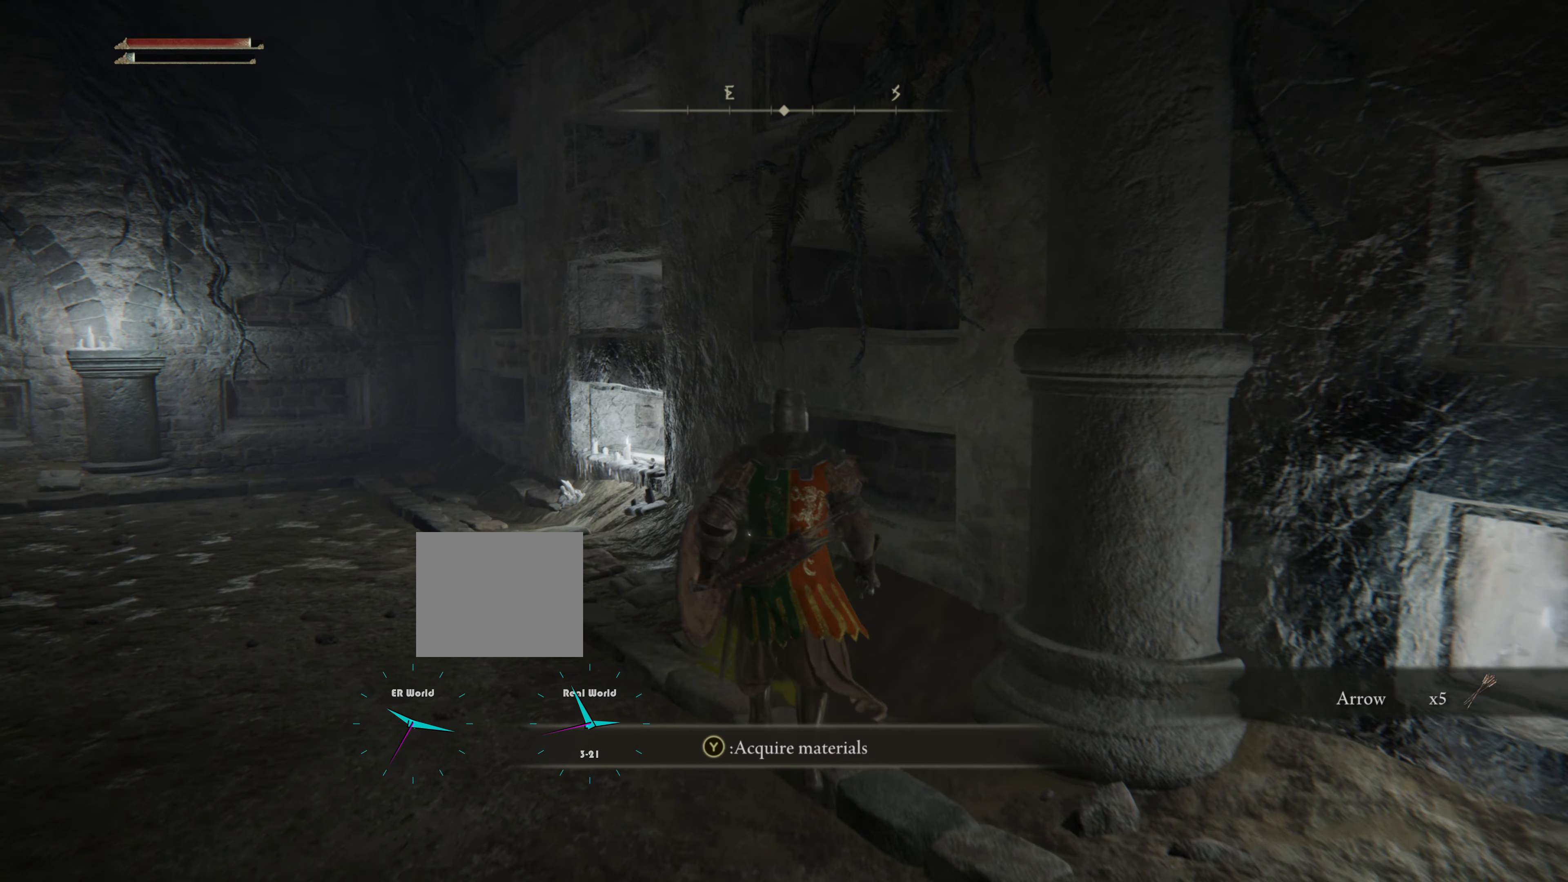
{"buttons": [], "left_stick": "up", "right_stick": "center", "events": [[150, "TRIANGLE", "up"]]}
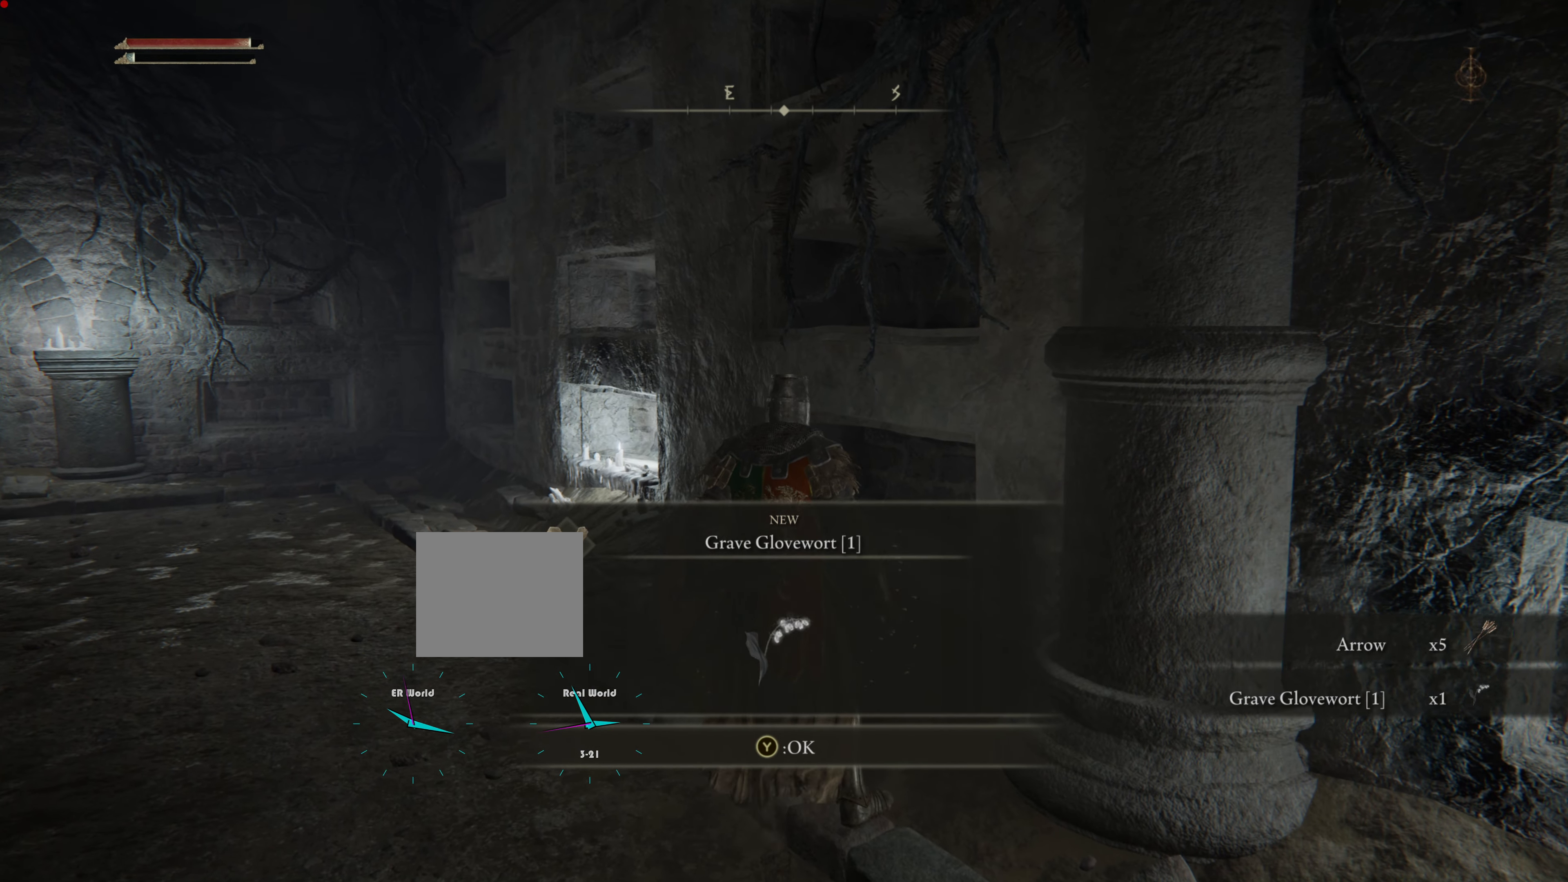
{"buttons": [], "left_stick": "up-left", "right_stick": "center", "events": [[50, "left_stick", "up-left"], [151, "right_stick", "left"], [367, "right_stick", "center"]]}
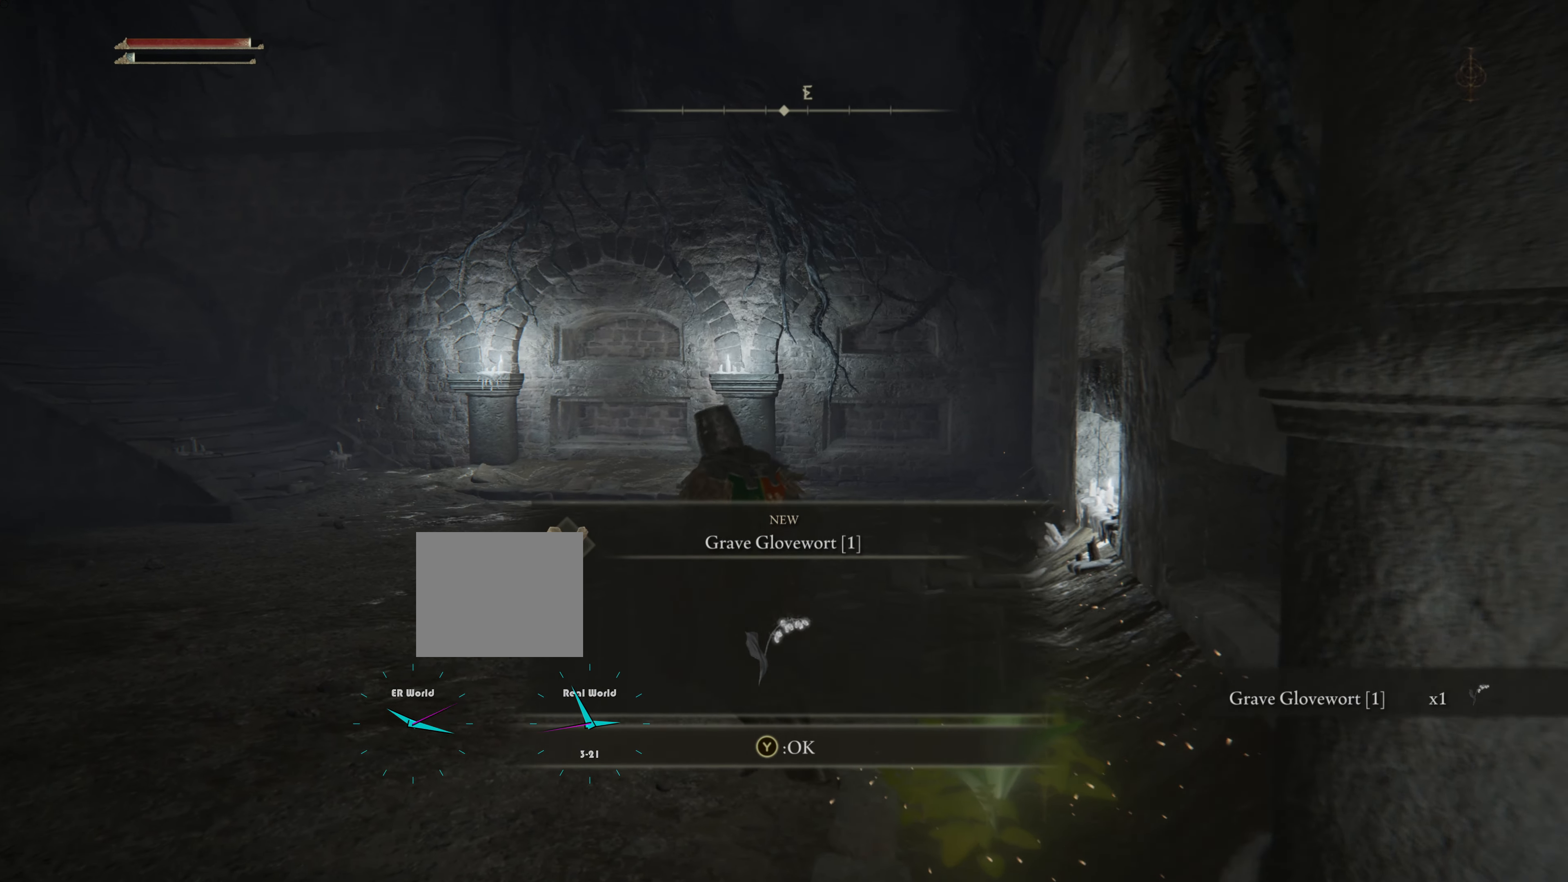
{"buttons": [], "left_stick": "up-left", "right_stick": "center", "events": []}
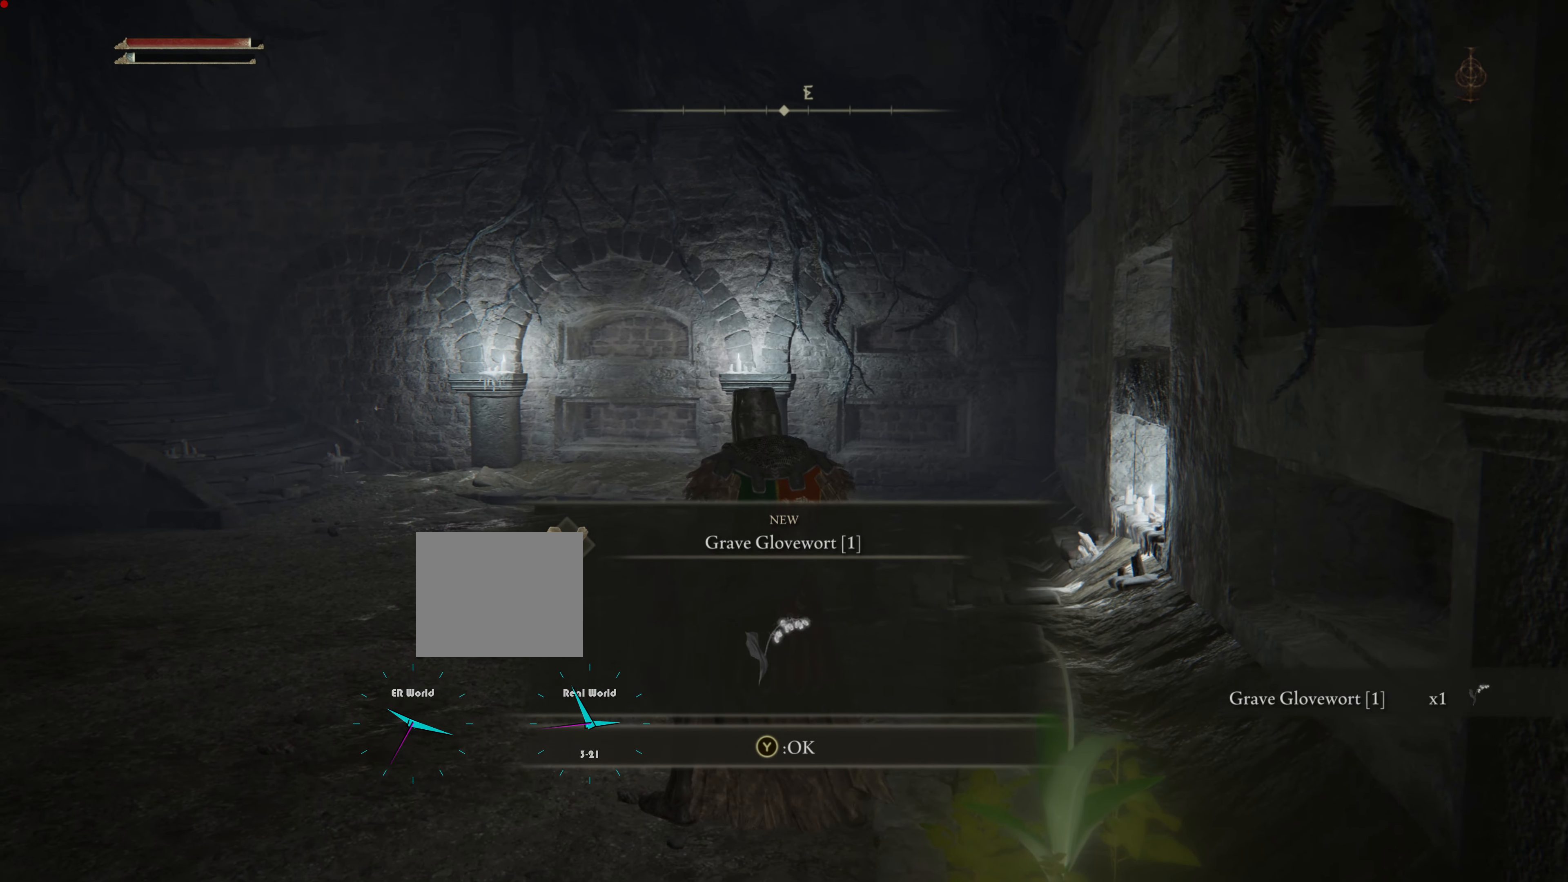
{"buttons": [], "left_stick": "up-left", "right_stick": "center", "events": []}
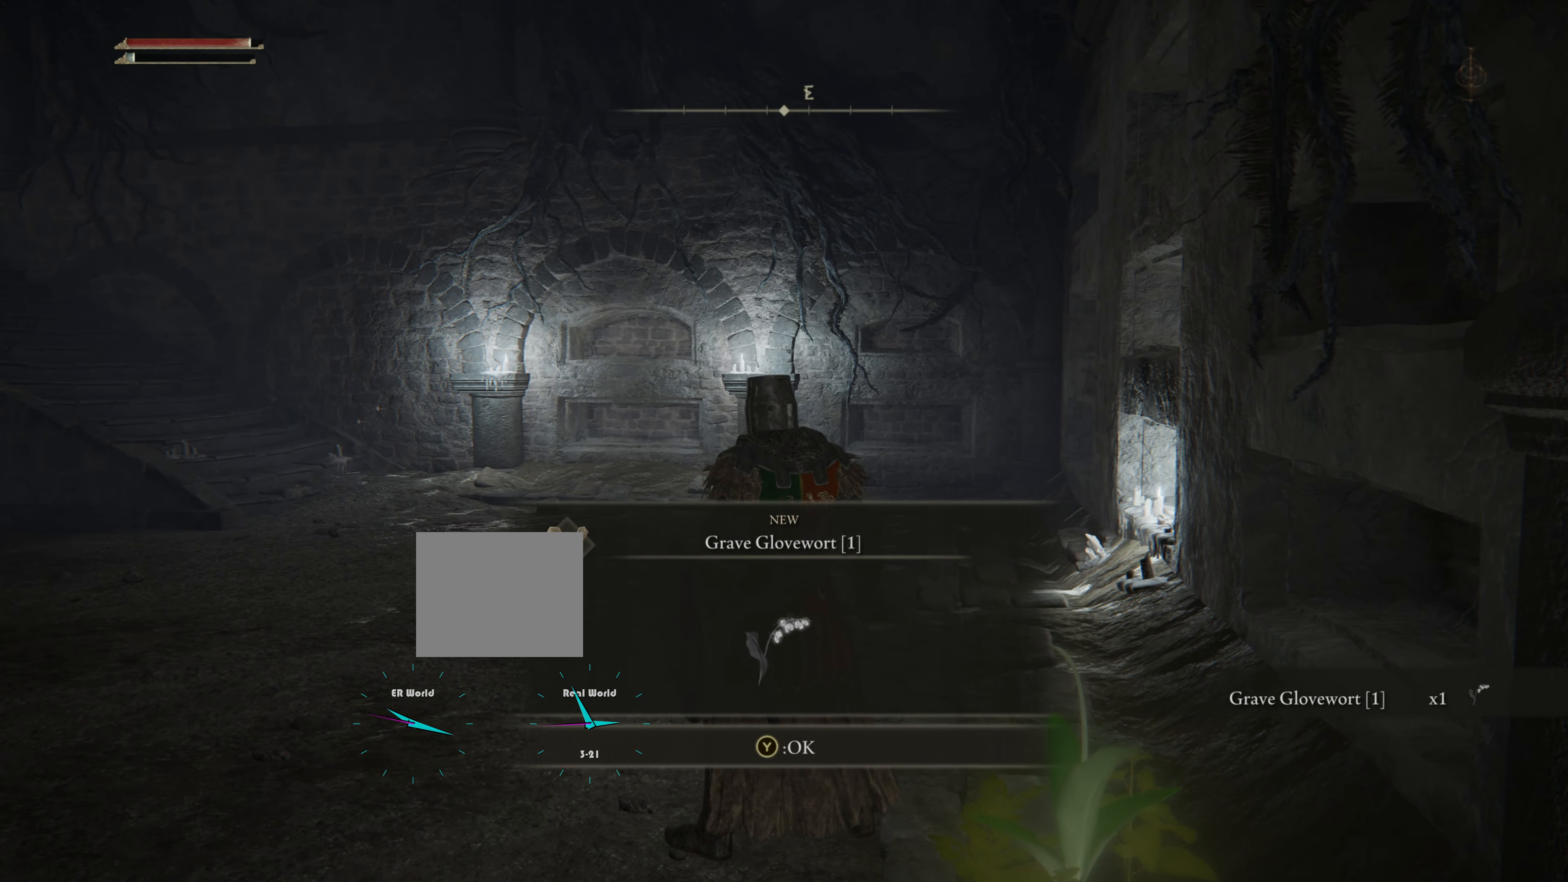
{"buttons": [], "left_stick": "up-left", "right_stick": "center", "events": []}
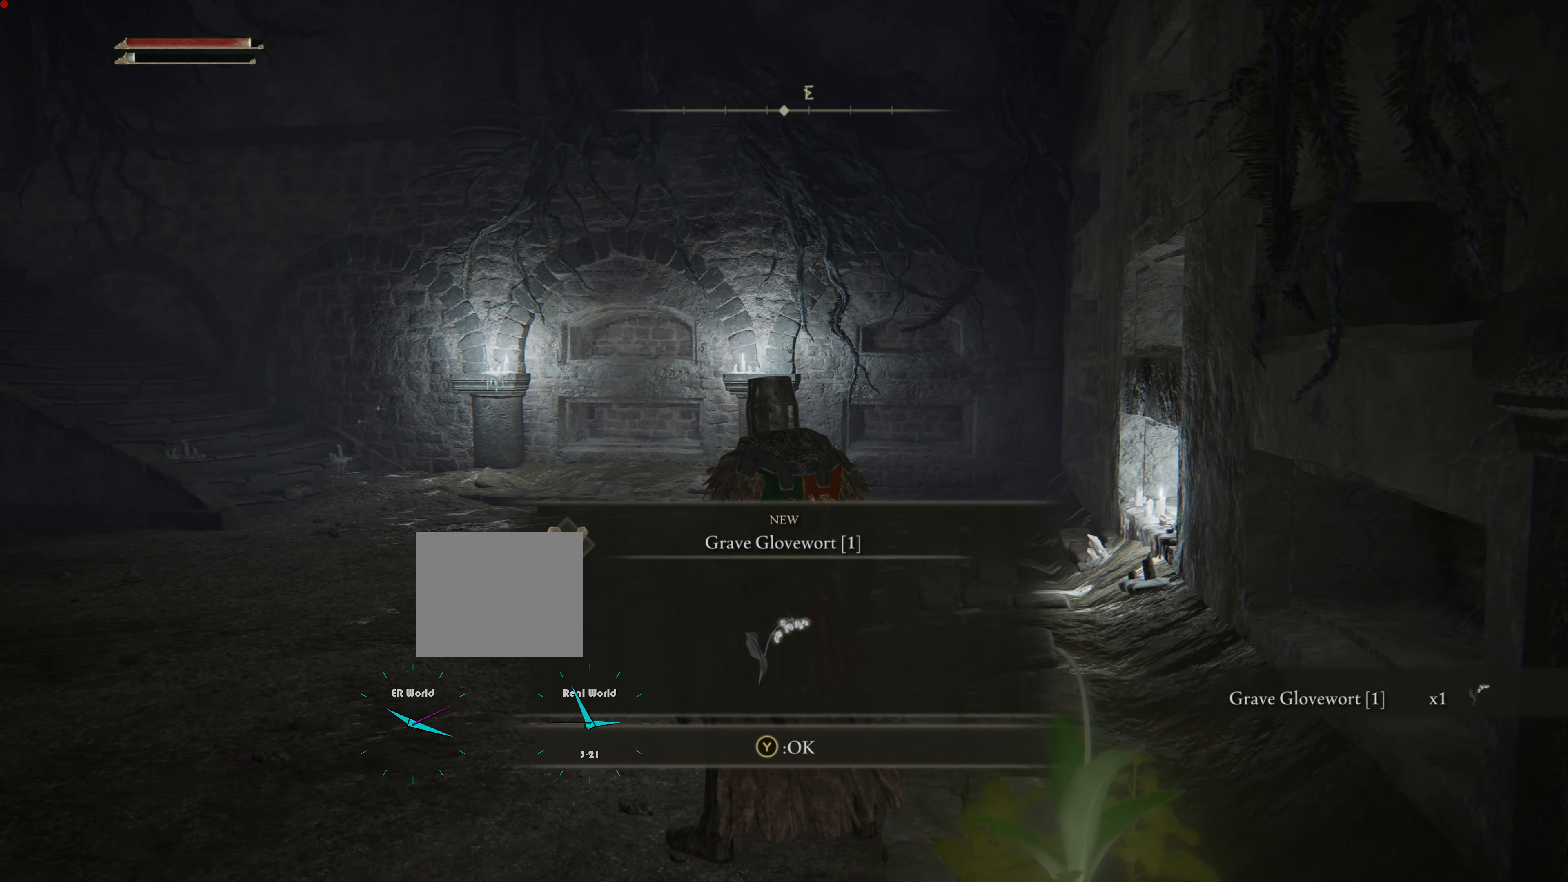
{"buttons": [], "left_stick": "up-left", "right_stick": "center", "events": [[184, "TRIANGLE", "down"], [368, "TRIANGLE", "up"]]}
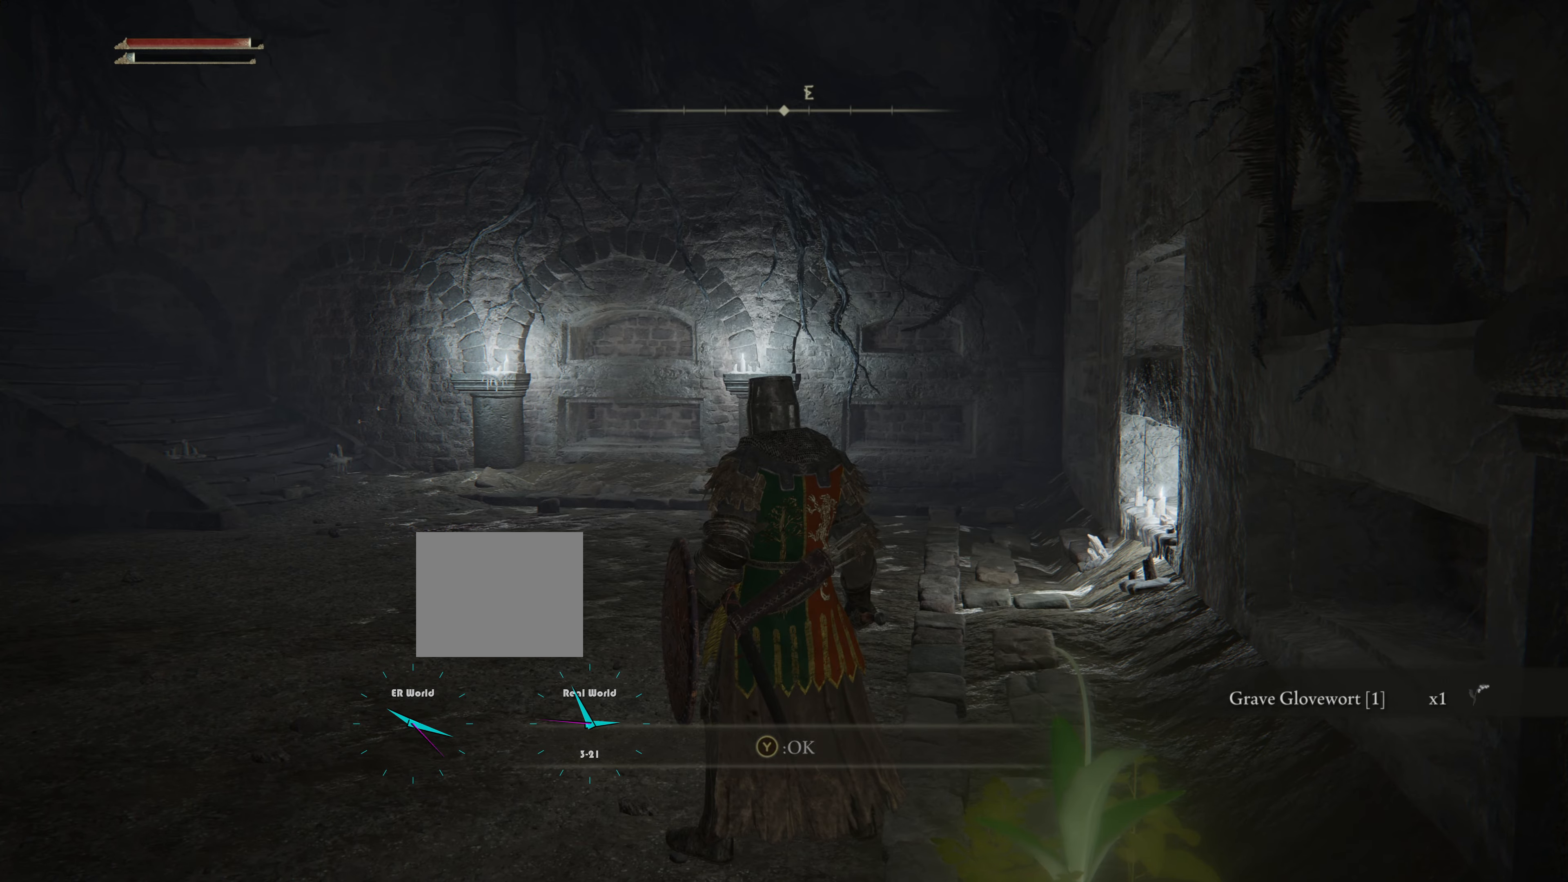
{"buttons": [], "left_stick": "up", "right_stick": "left", "events": [[234, "right_stick", "left"], [250, "left_stick", "up"]]}
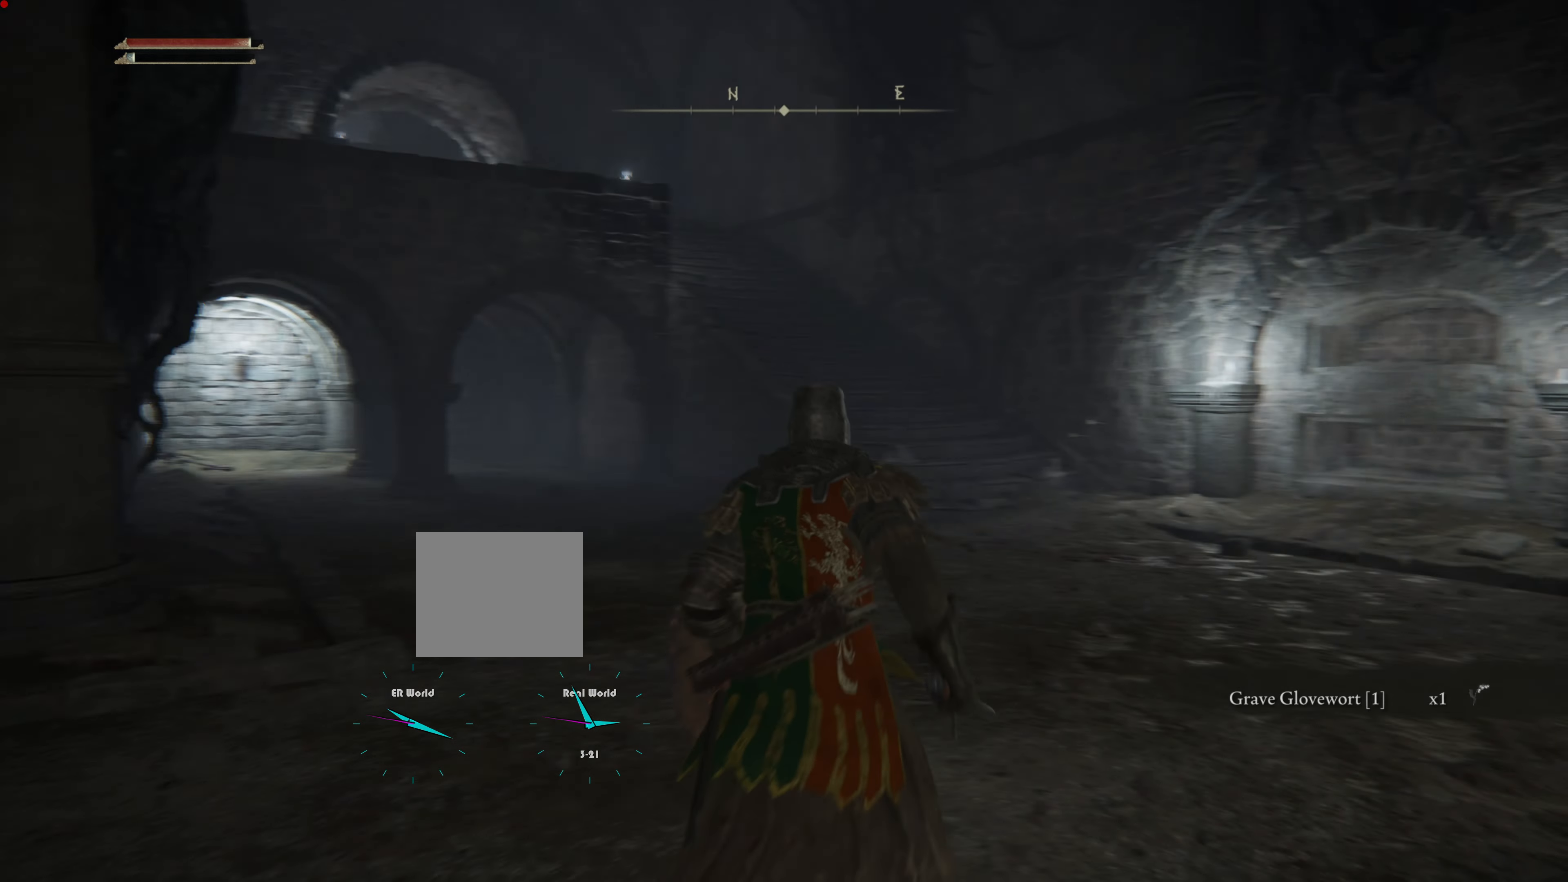
{"buttons": [], "left_stick": "center", "right_stick": "left", "events": [[66, "right_stick", "center"], [116, "left_stick", "up-left"], [350, "left_stick", "center"], [350, "right_stick", "left"]]}
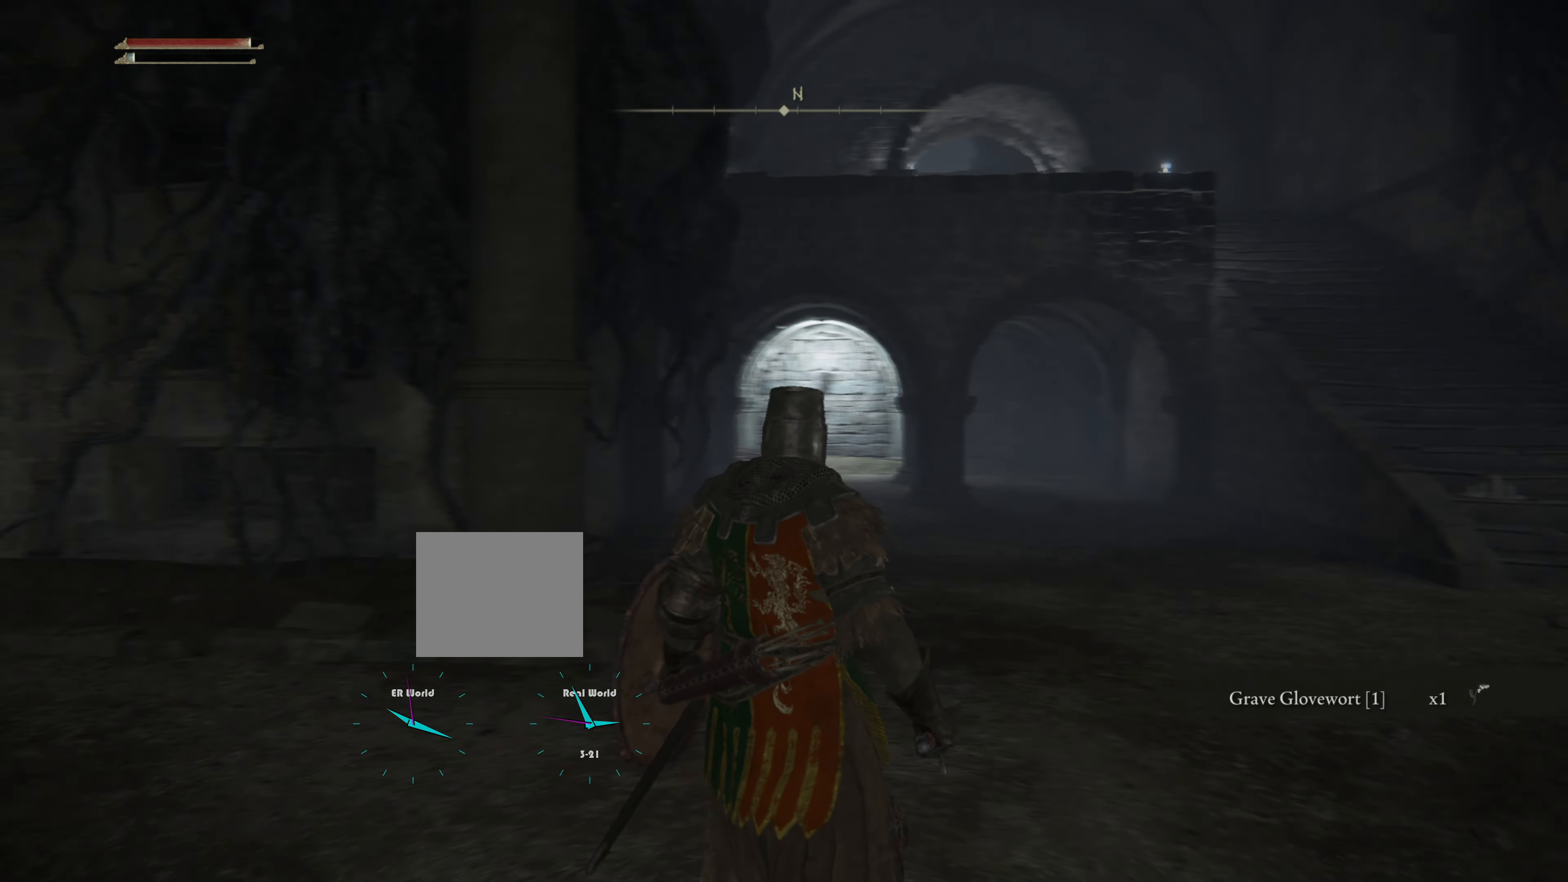
{"buttons": [], "left_stick": "center", "right_stick": "center", "events": [[100, "right_stick", "center"]]}
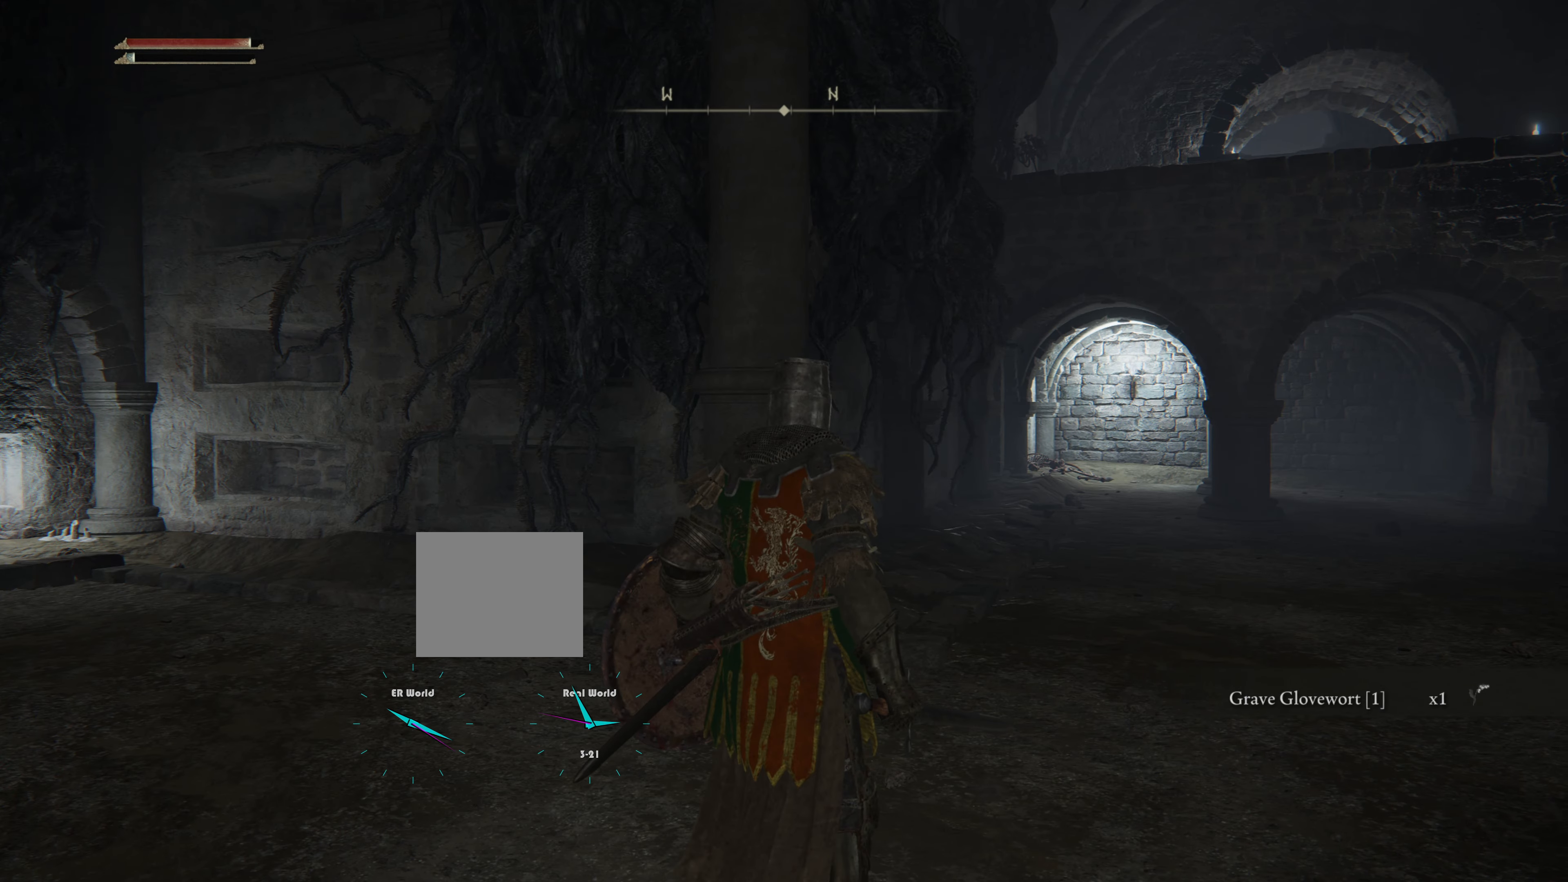
{"buttons": ["SELECT"], "left_stick": "center", "right_stick": "center", "events": [[483, "SELECT", "down"]]}
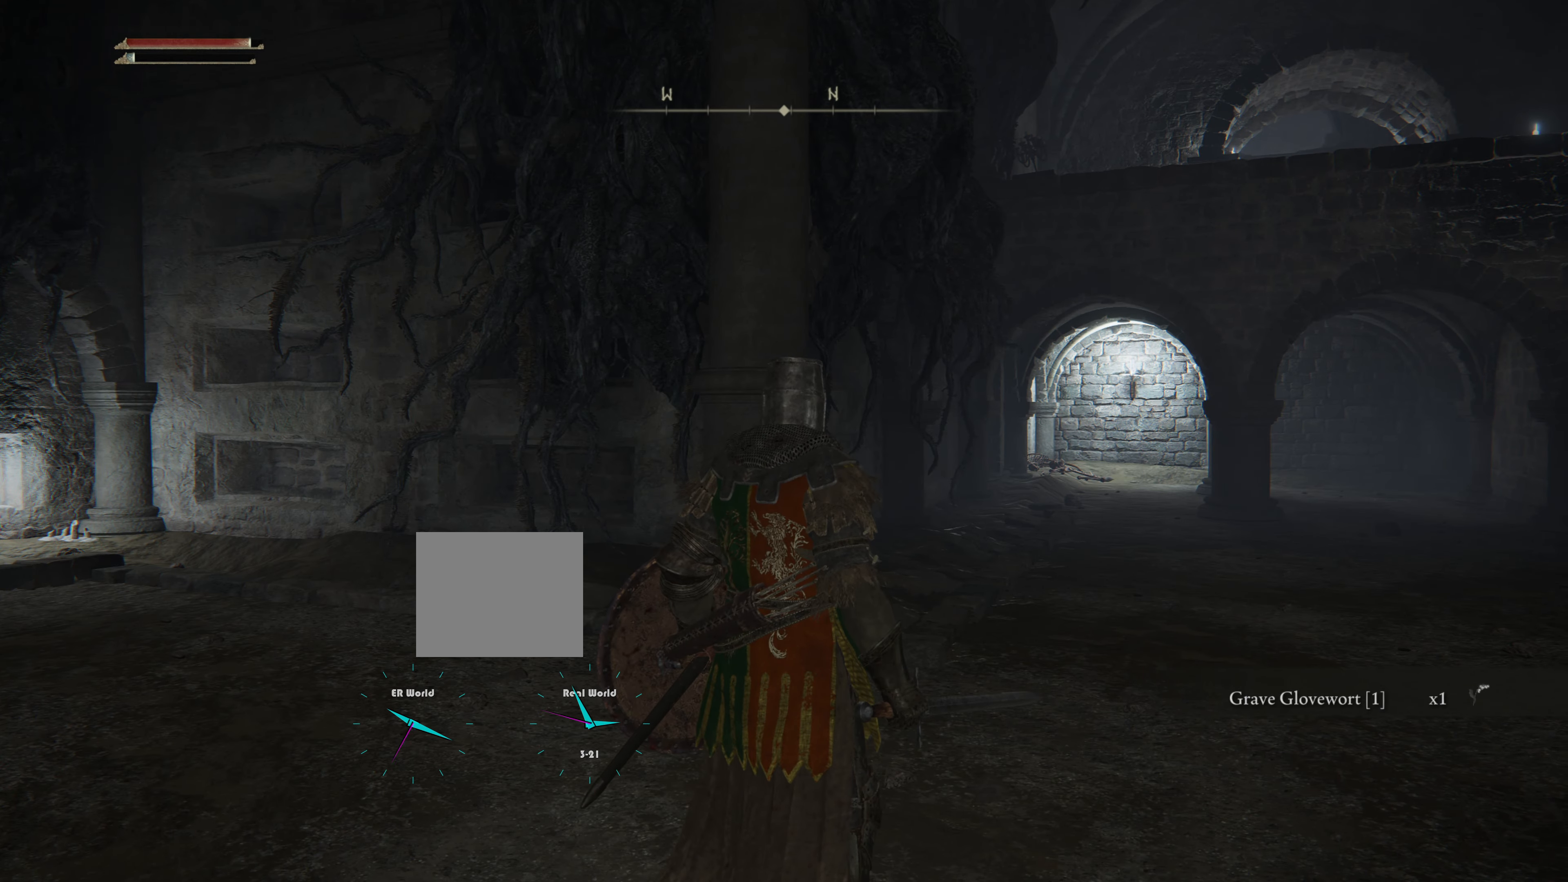
{"buttons": [], "left_stick": "center", "right_stick": "center", "events": [[167, "SELECT", "up"]]}
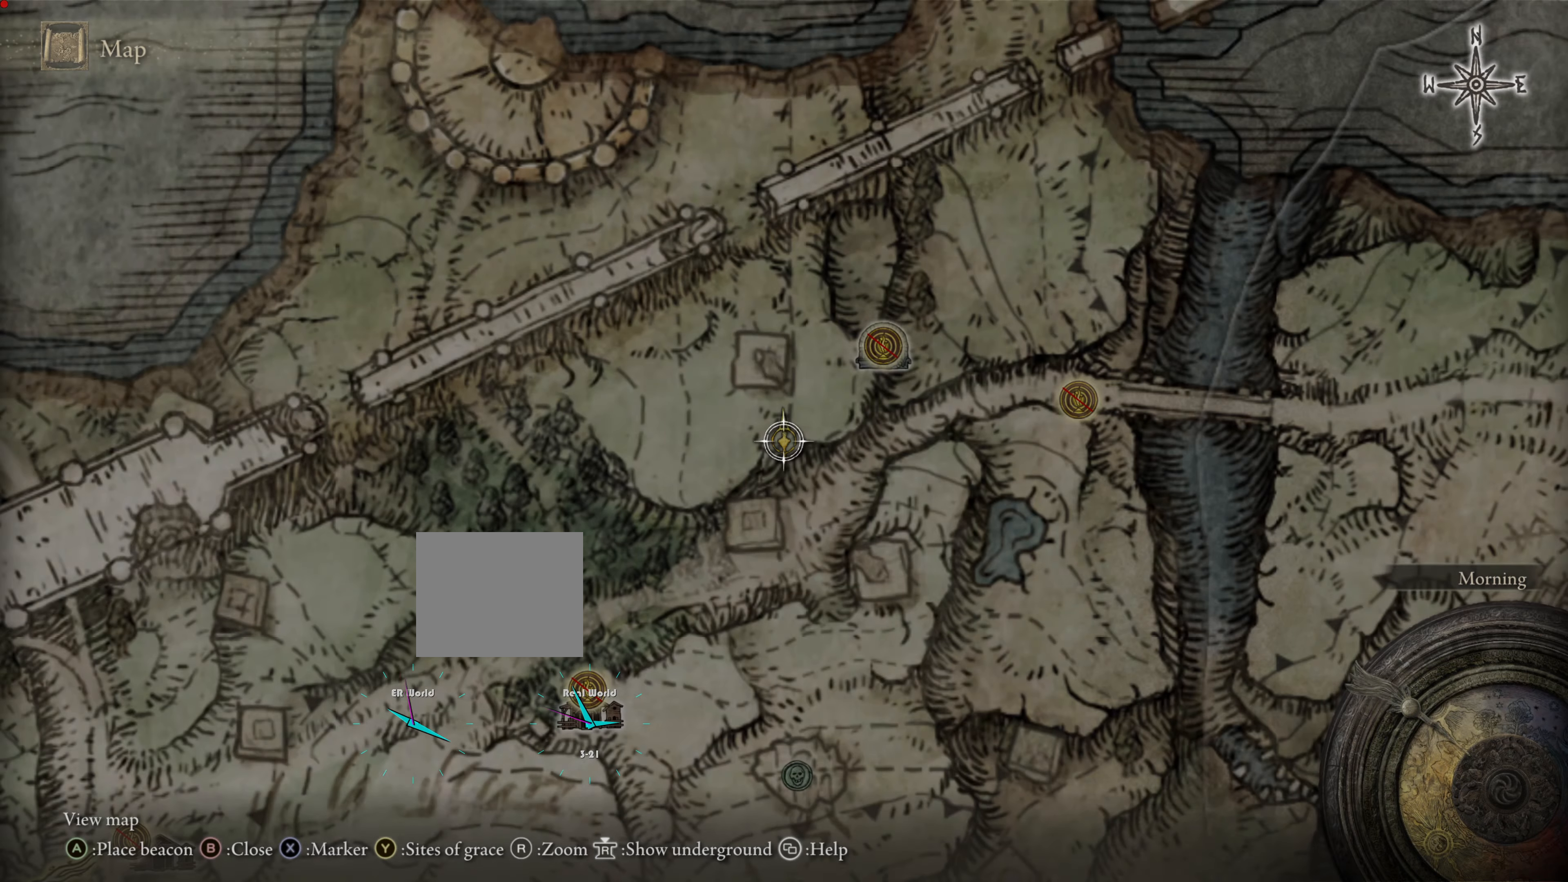
{"buttons": [], "left_stick": "center", "right_stick": "center", "events": []}
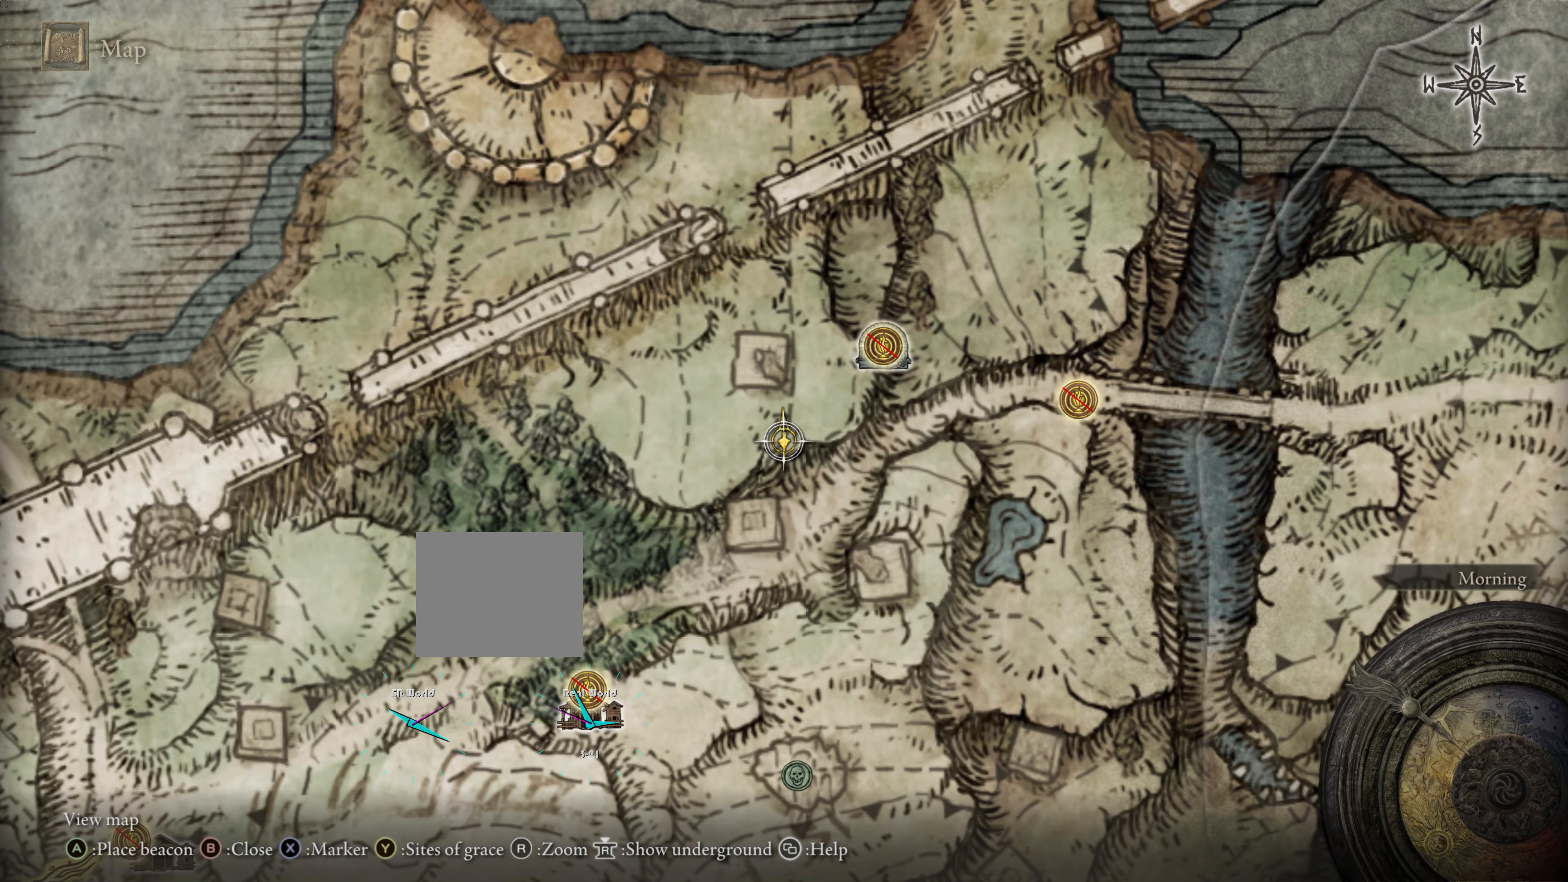
{"buttons": [], "left_stick": "center", "right_stick": "center", "events": []}
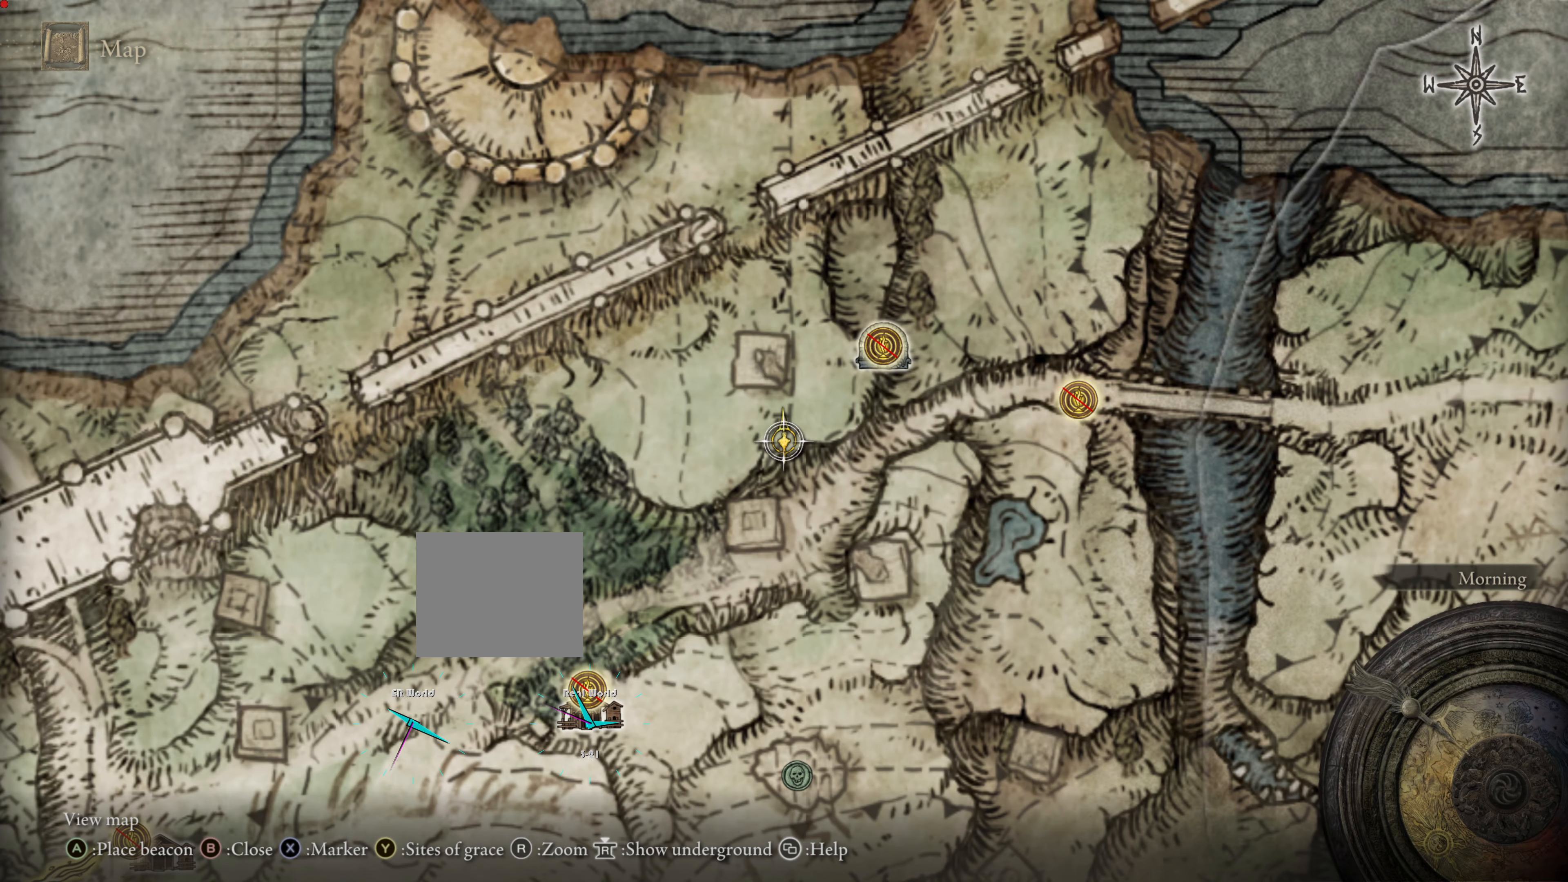
{"buttons": [], "left_stick": "center", "right_stick": "center", "events": []}
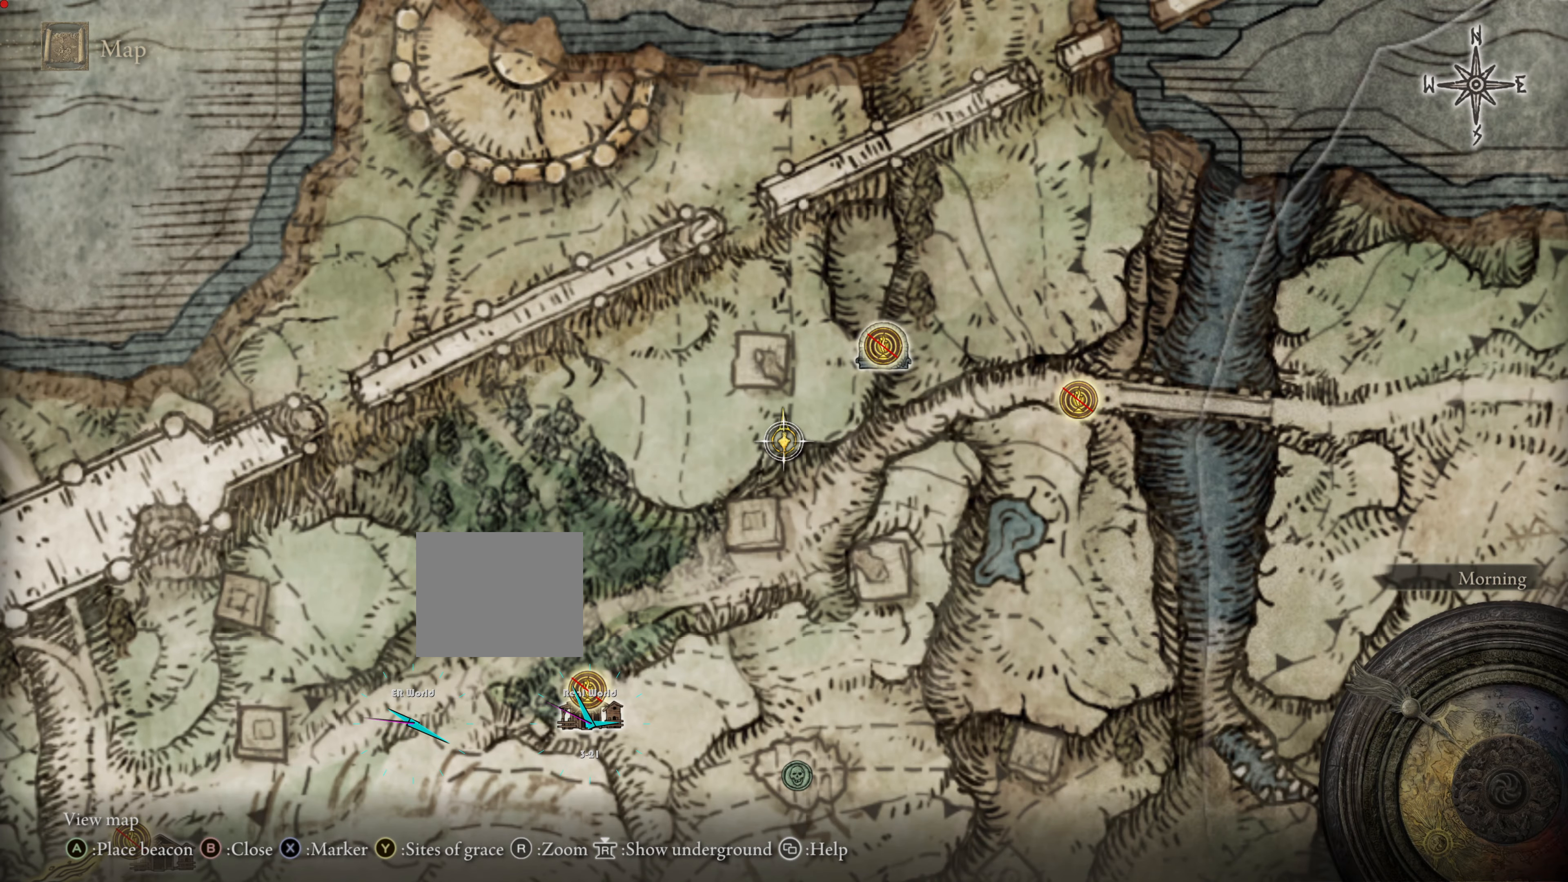
{"buttons": [], "left_stick": "center", "right_stick": "center", "events": [[201, "TRIANGLE", "down"], [384, "TRIANGLE", "up"]]}
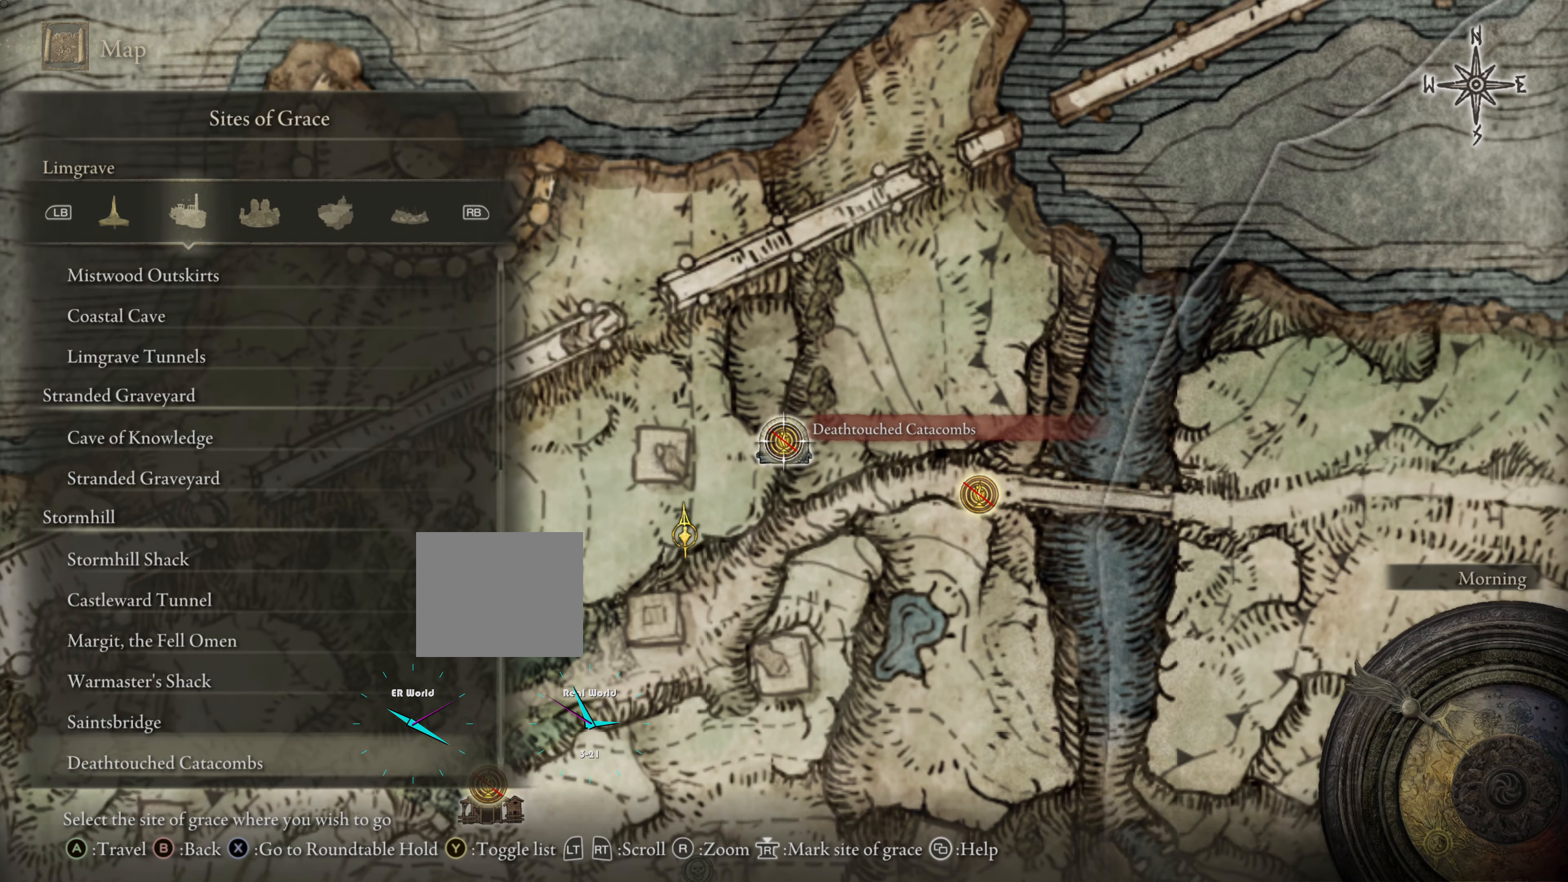
{"buttons": [], "left_stick": "center", "right_stick": "center", "events": []}
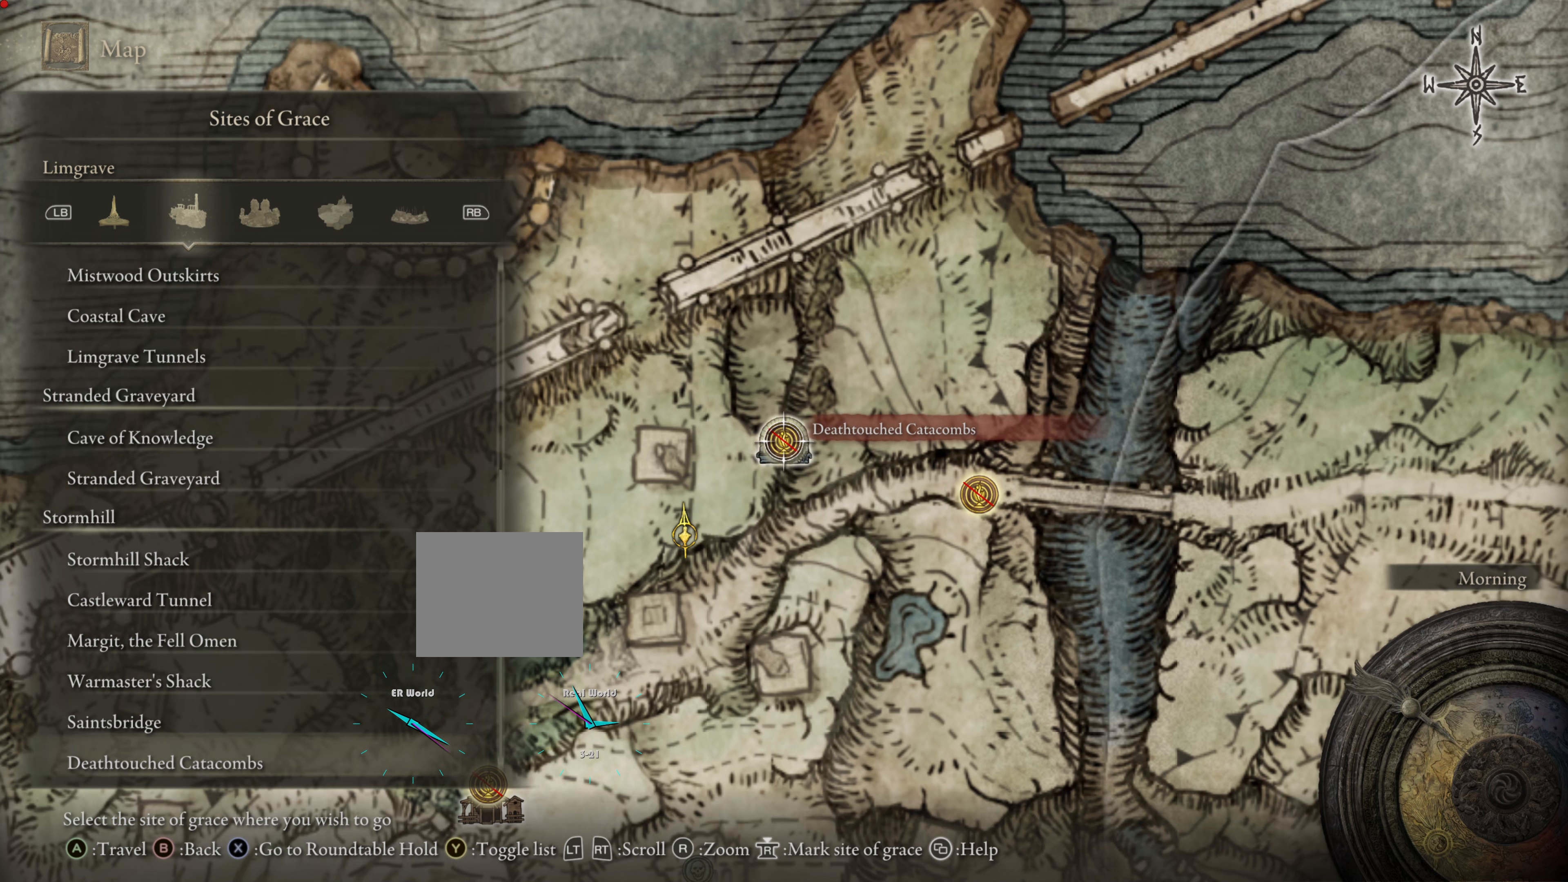
{"buttons": [], "left_stick": "center", "right_stick": "center", "events": []}